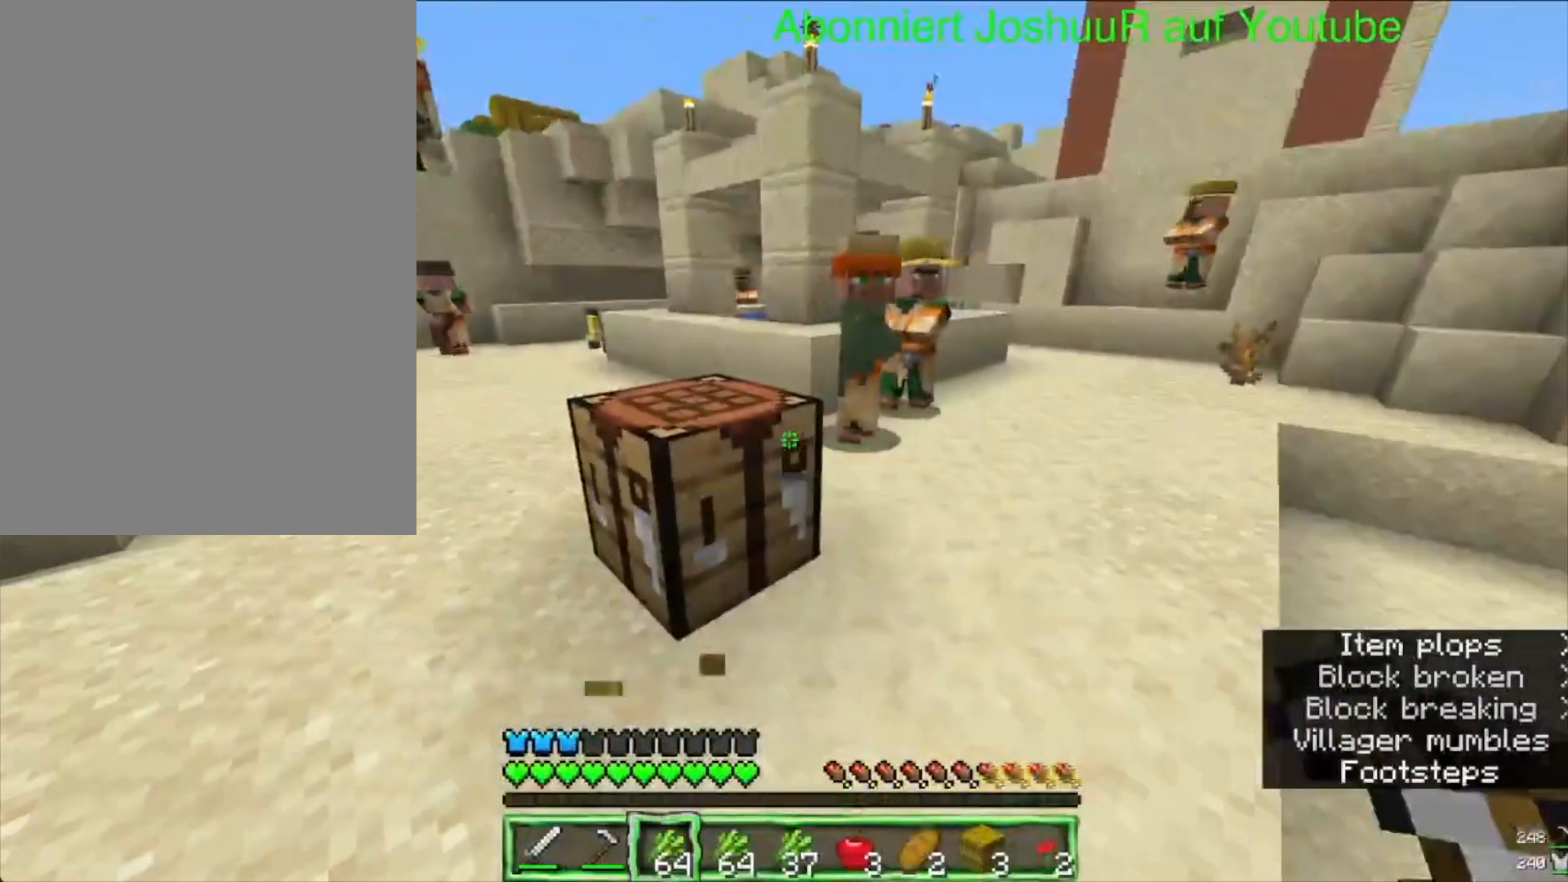
Gameplay with keyboard and mouse; each line is a JSON object with the keys and mouse buttons held at the frame after it. "events" lists presses ("down") and releases ("up") of "down", "left", "right", "space", "up", "mouse_left" and "mouse_right" between this image and that frame as [ms after this image, input, new state], when the widget could be followed in between. "mouse_left", "mouse_right" = the "left", "right" buttons of the "mouse" list. No other keys are recorded. Fast repeated clicks can show as one long hold. Mouse movement is not recorded.
{"keys": [], "mouse": ["left"], "events": [[317, "mouse_left", "down"]]}
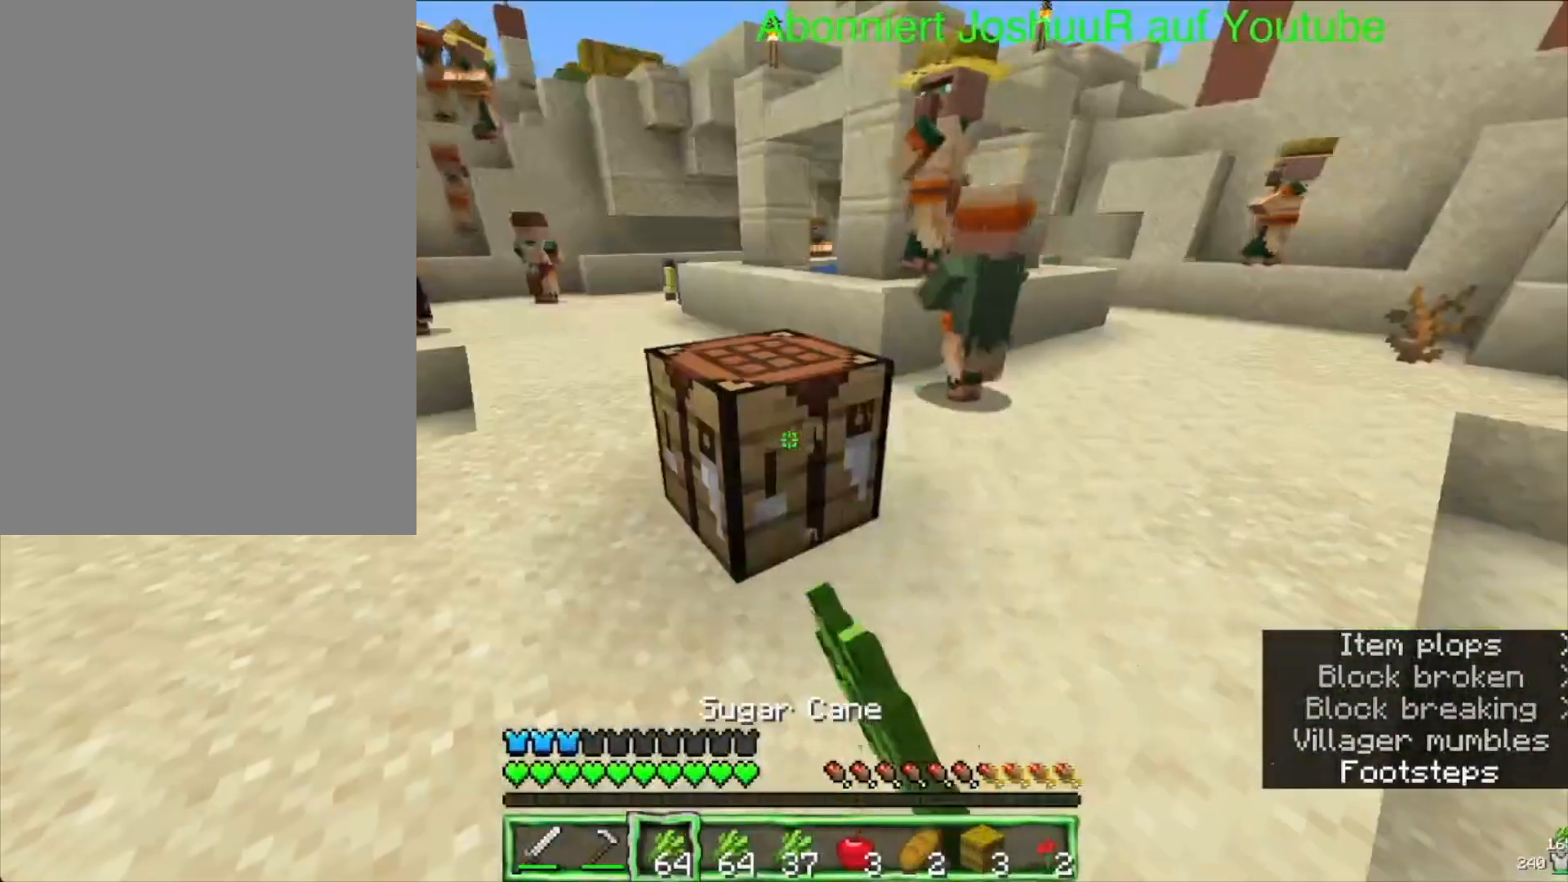
{"keys": [], "mouse": ["left"], "events": []}
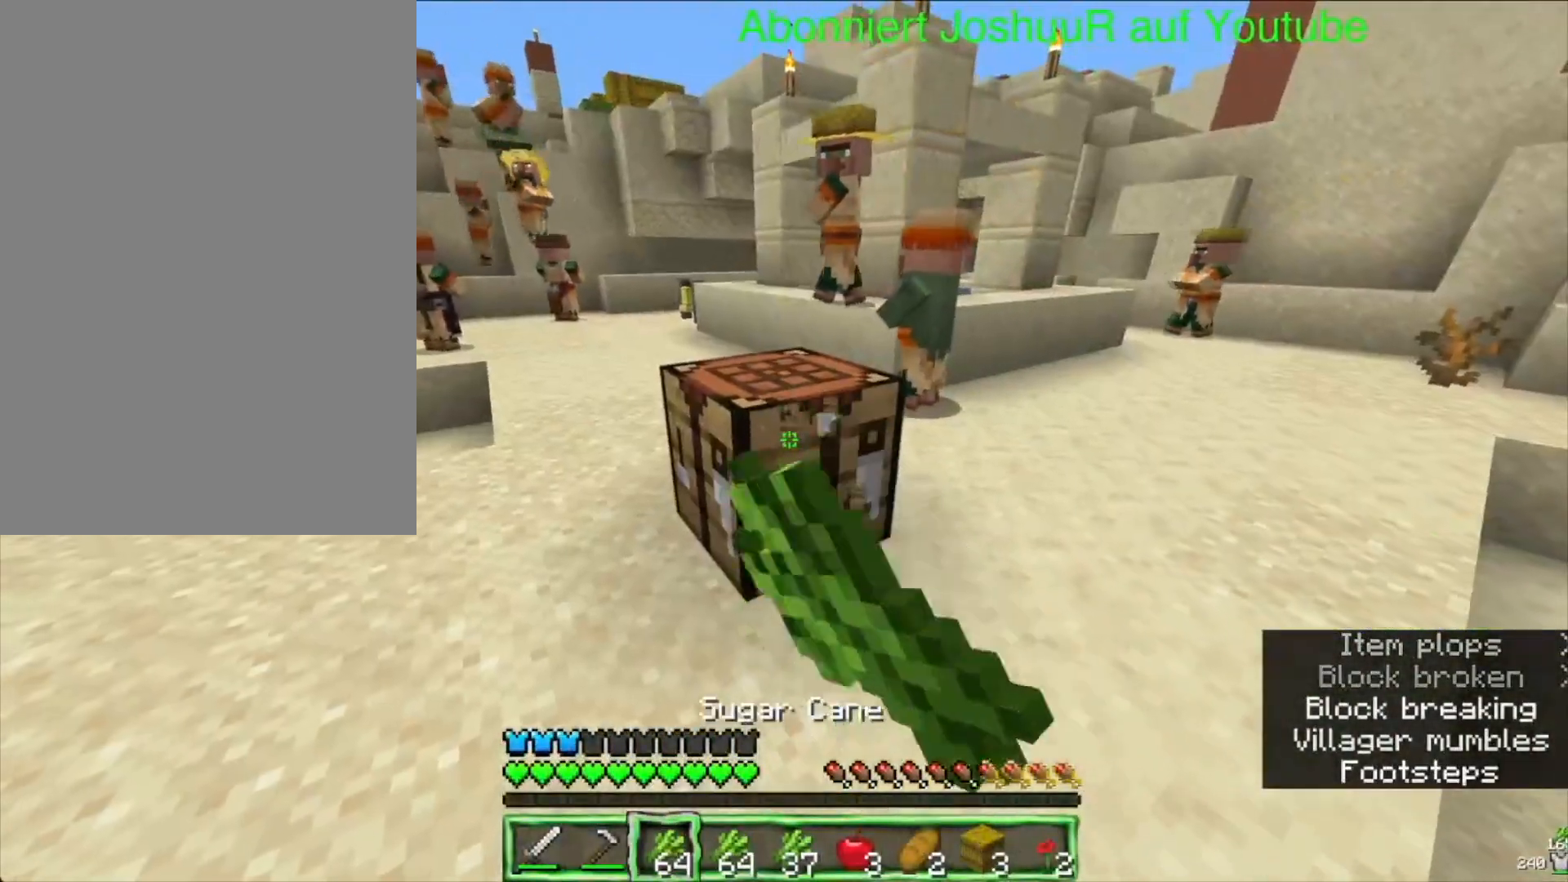
{"keys": [], "mouse": ["left"], "events": []}
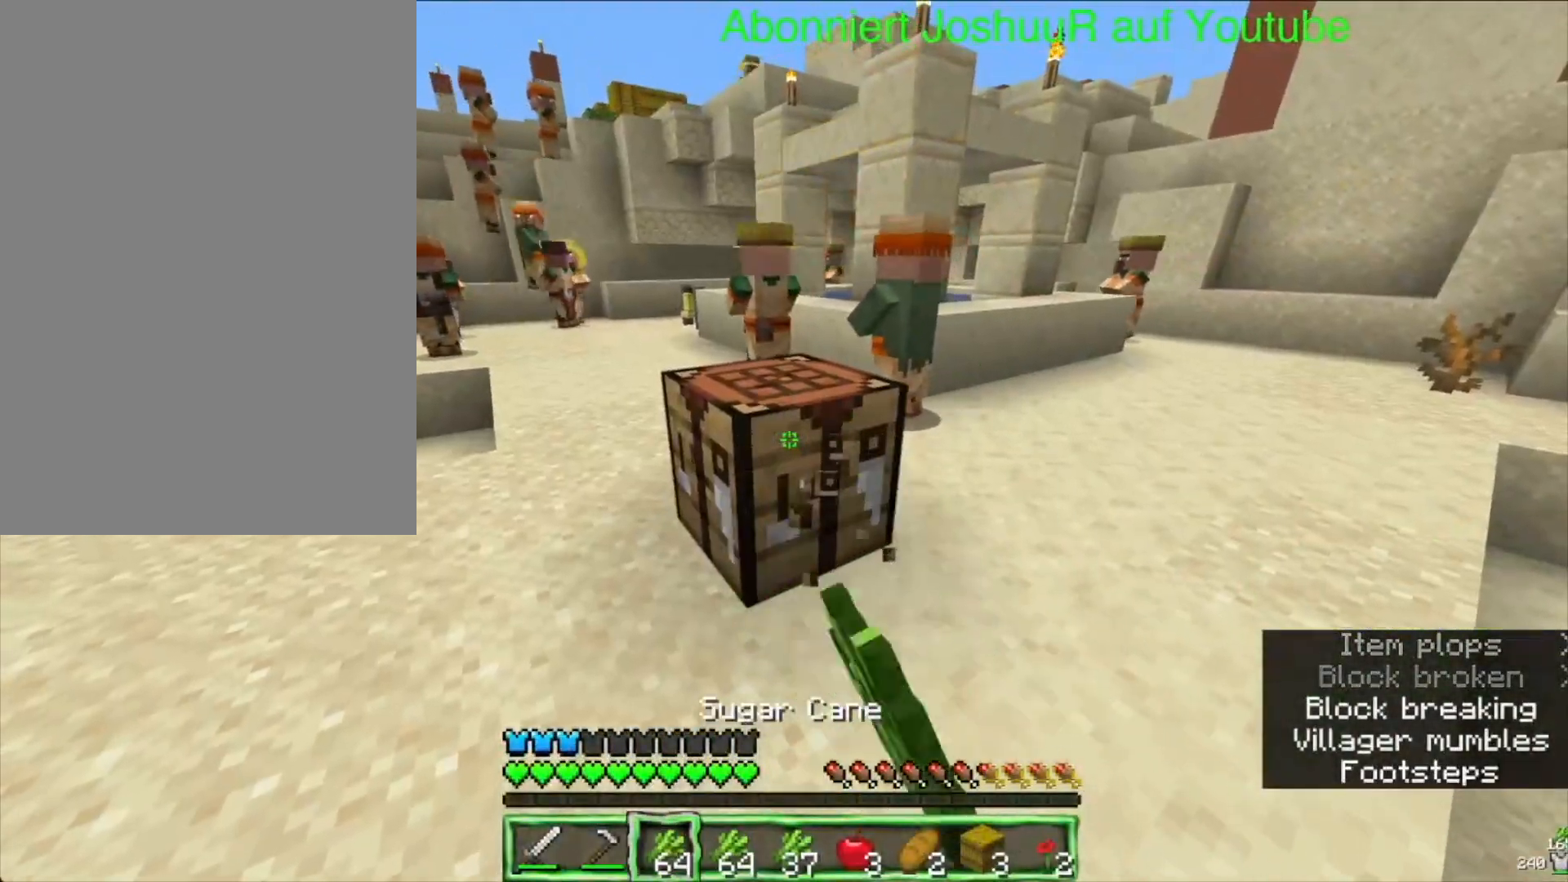
{"keys": [], "mouse": ["left"], "events": []}
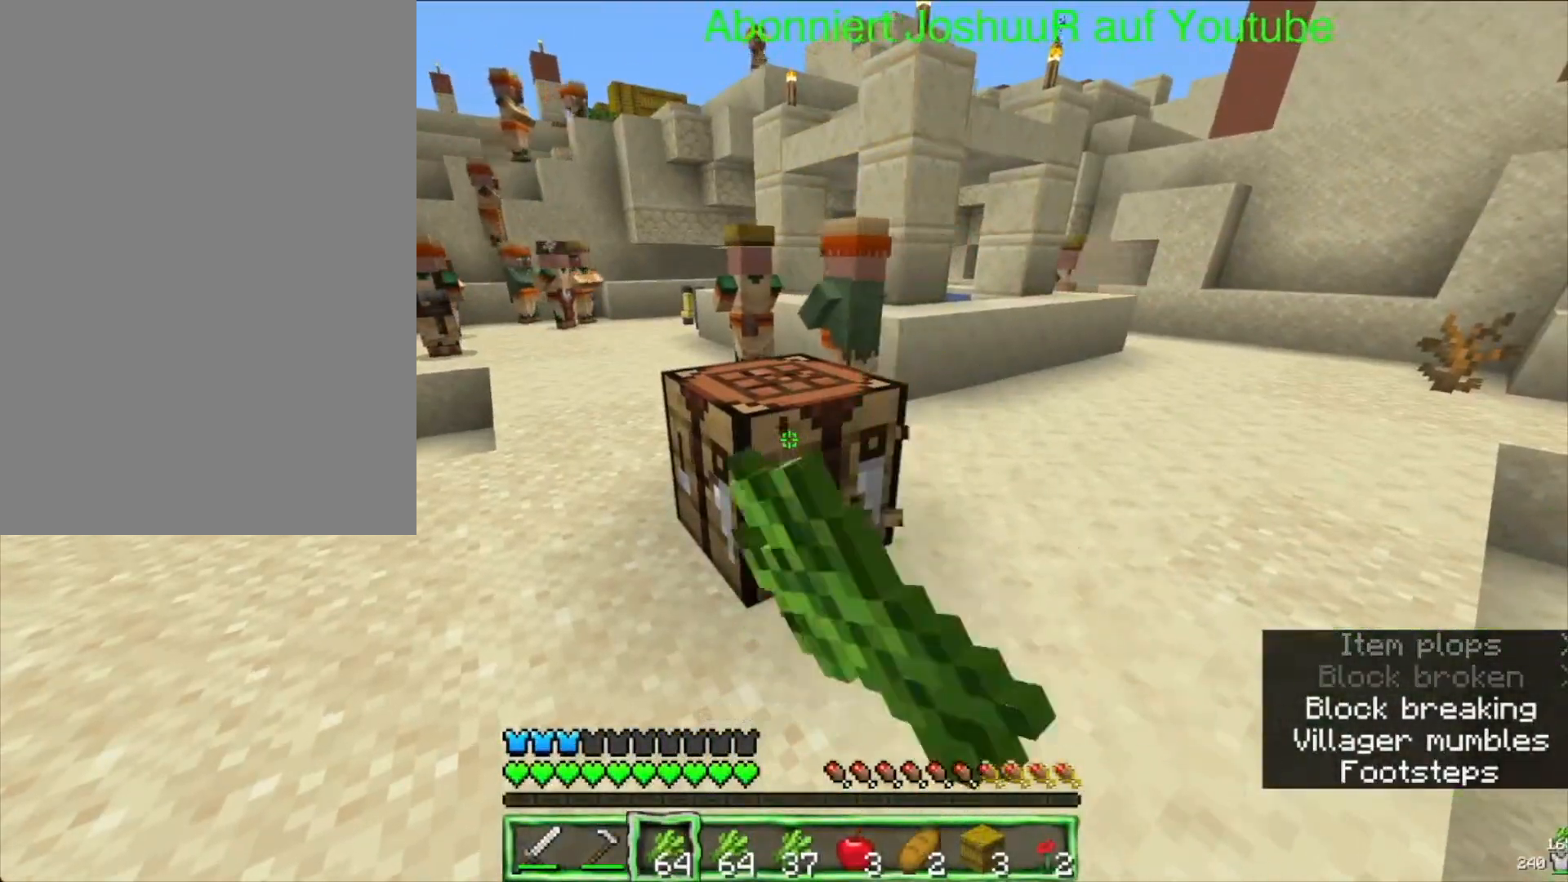
{"keys": [], "mouse": ["left"], "events": [[183, "up", "down"], [483, "up", "up"]]}
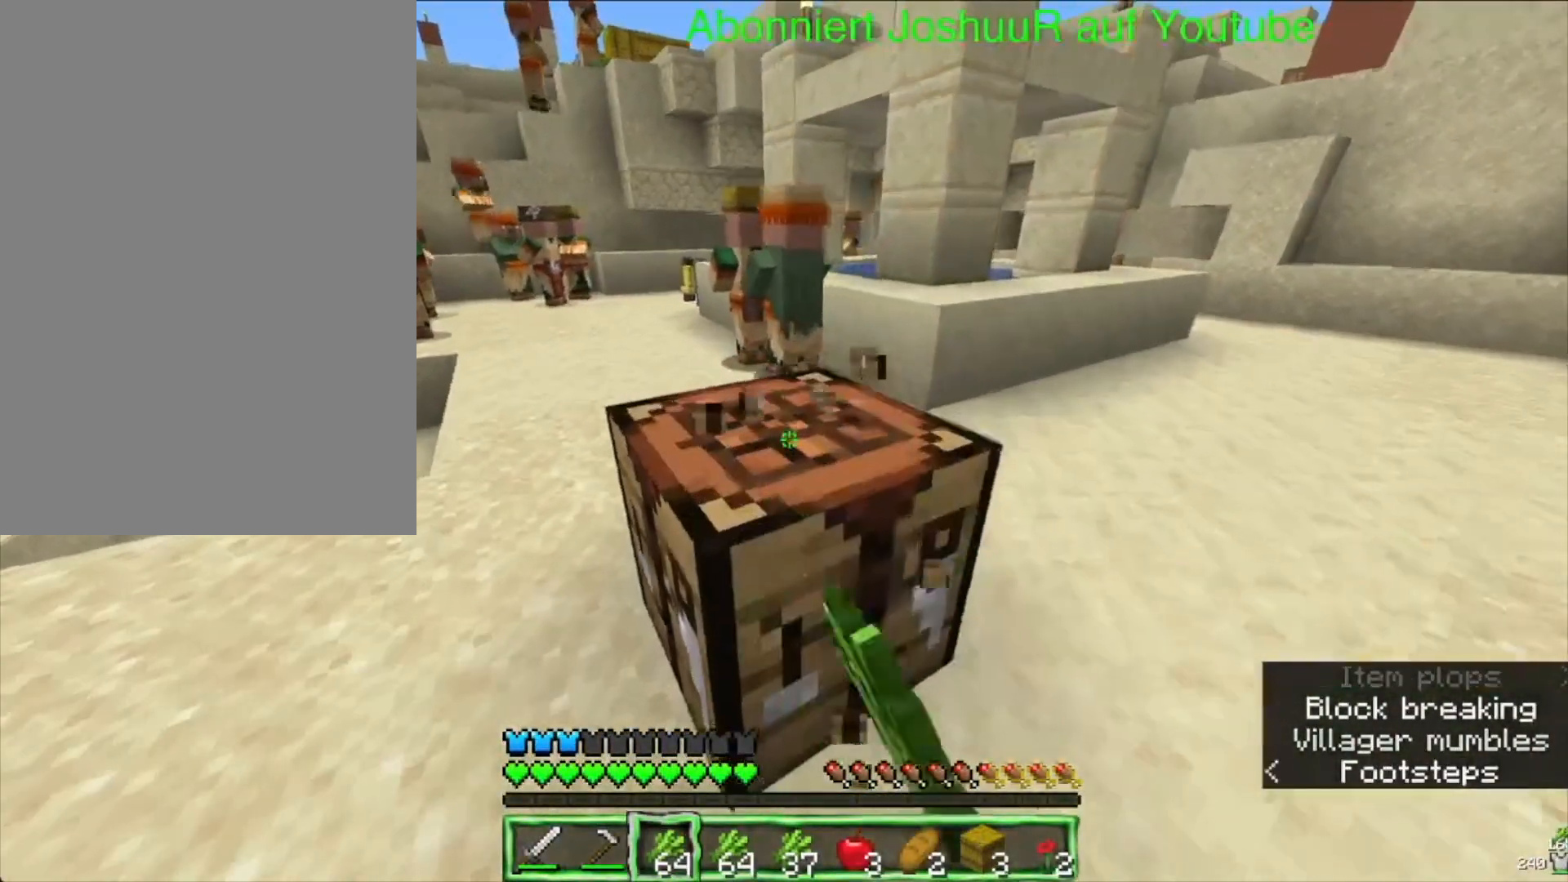
{"keys": [], "mouse": ["left"], "events": []}
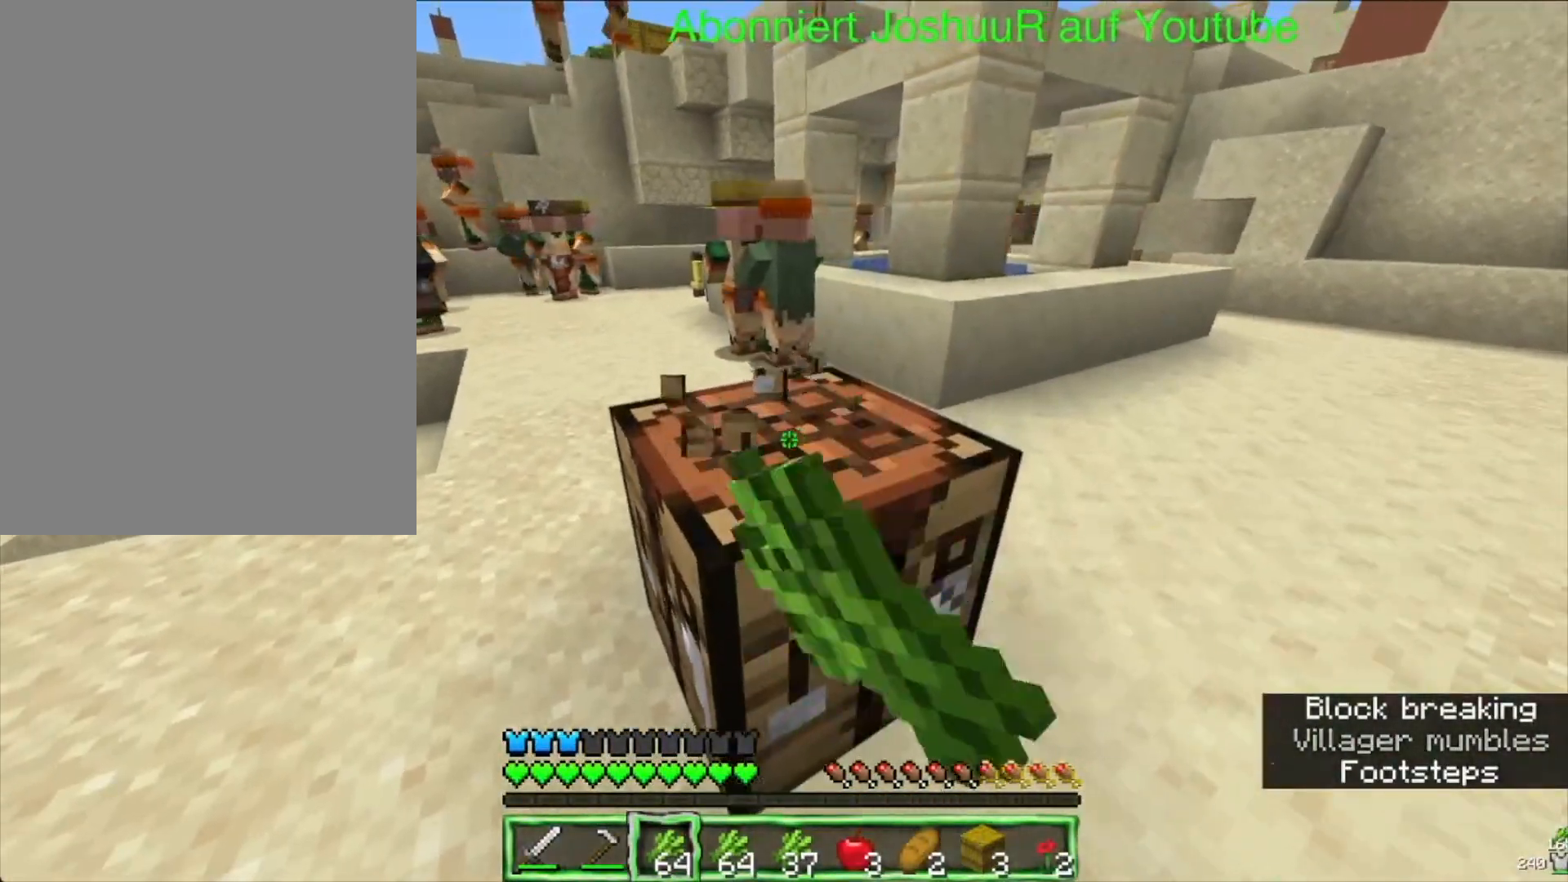
{"keys": [], "mouse": ["left"], "events": []}
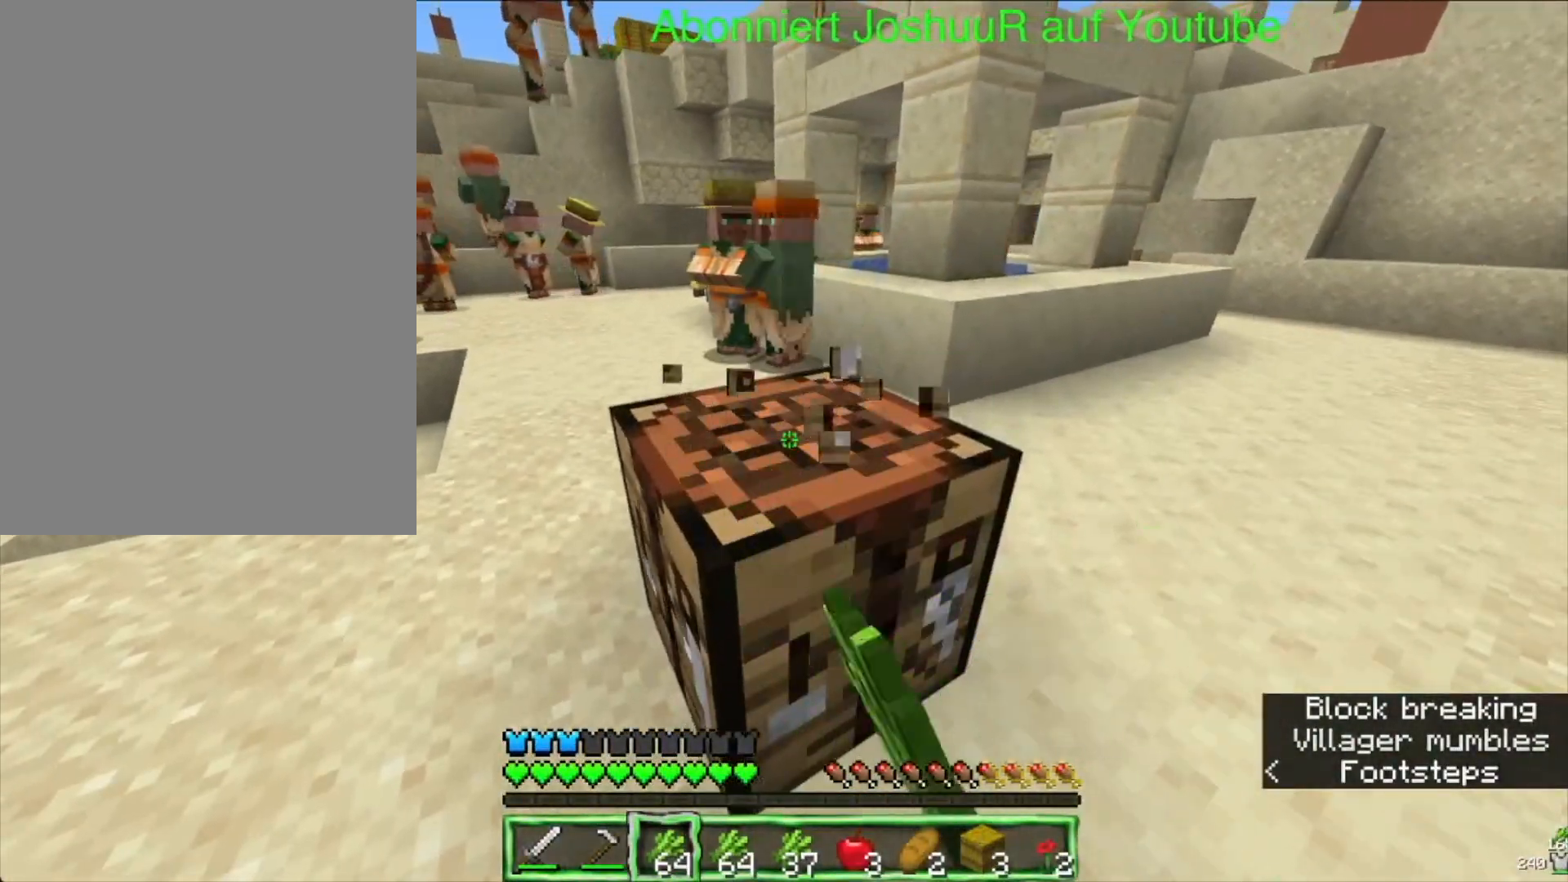
{"keys": [], "mouse": ["left"], "events": []}
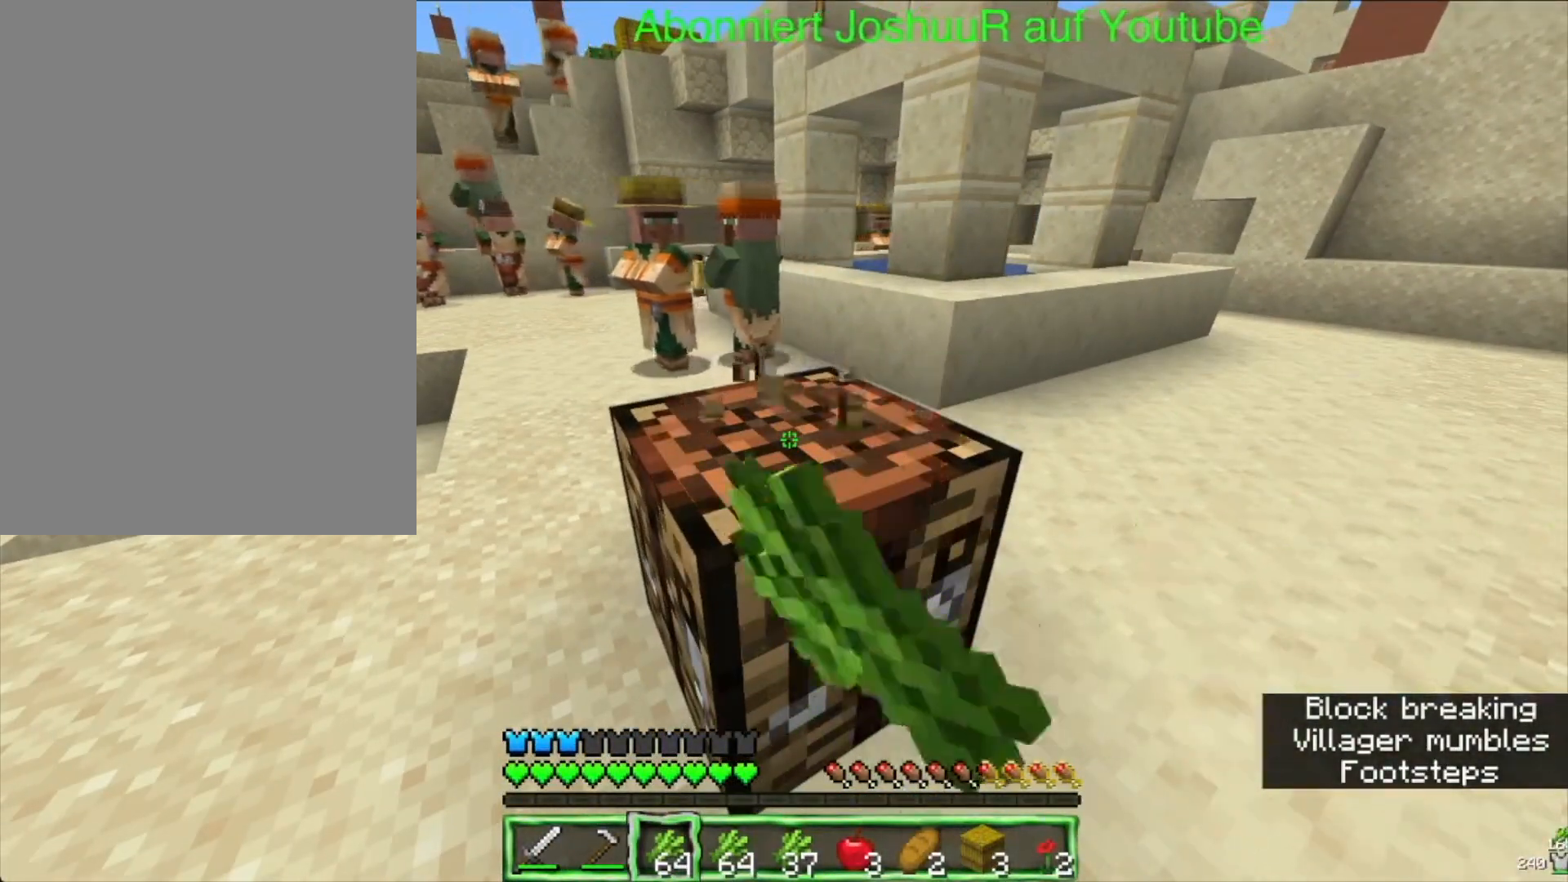
{"keys": [], "mouse": ["left"], "events": []}
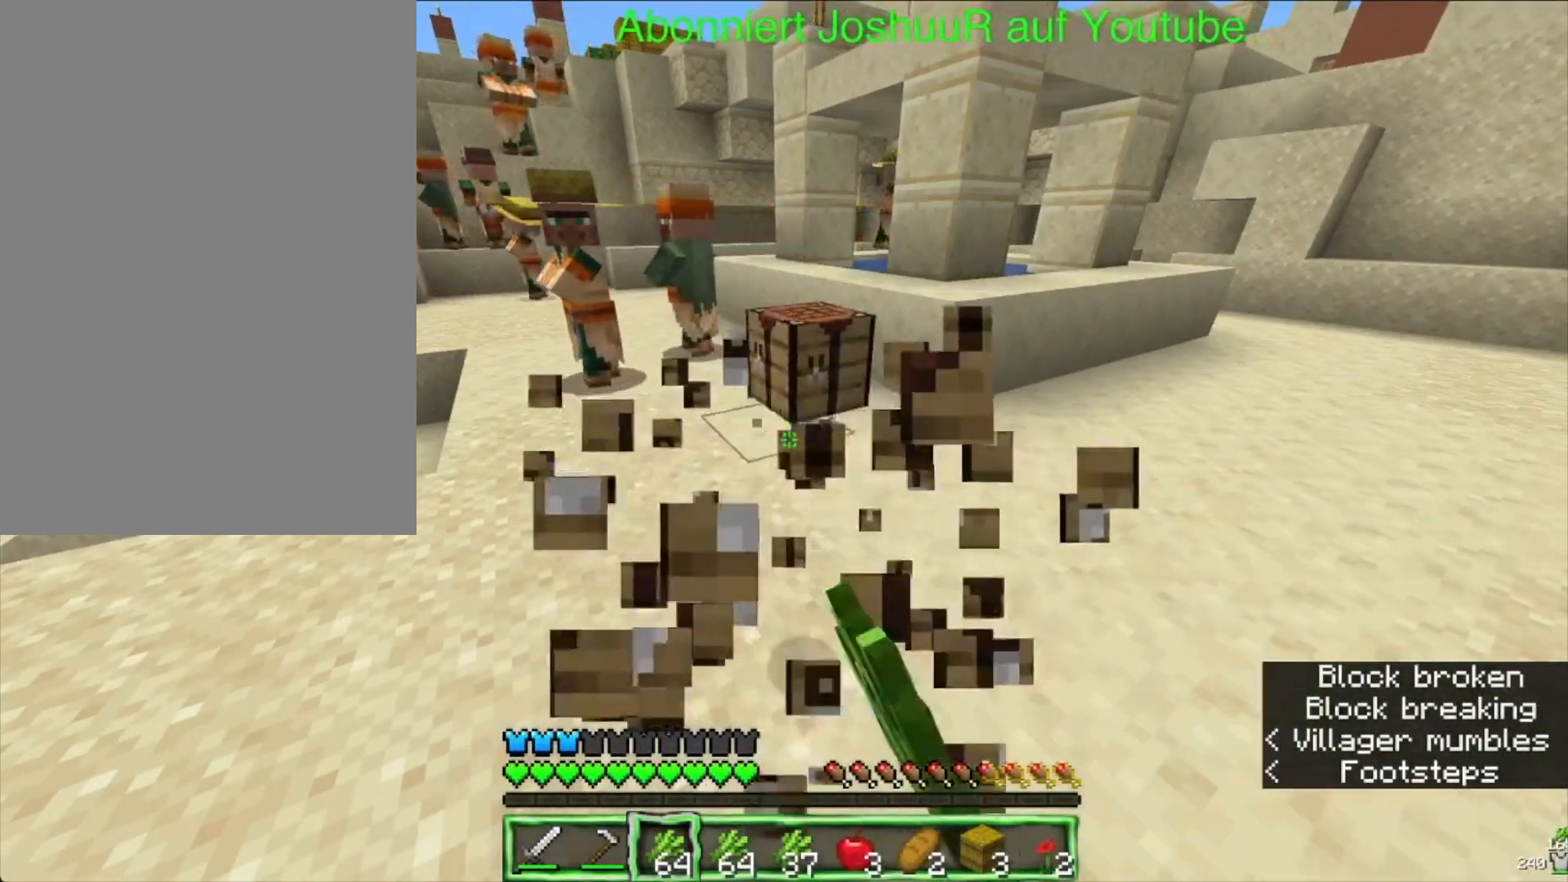
{"keys": ["space", "up"], "mouse": [], "events": [[200, "mouse_left", "up"], [200, "up", "down"], [500, "space", "down"]]}
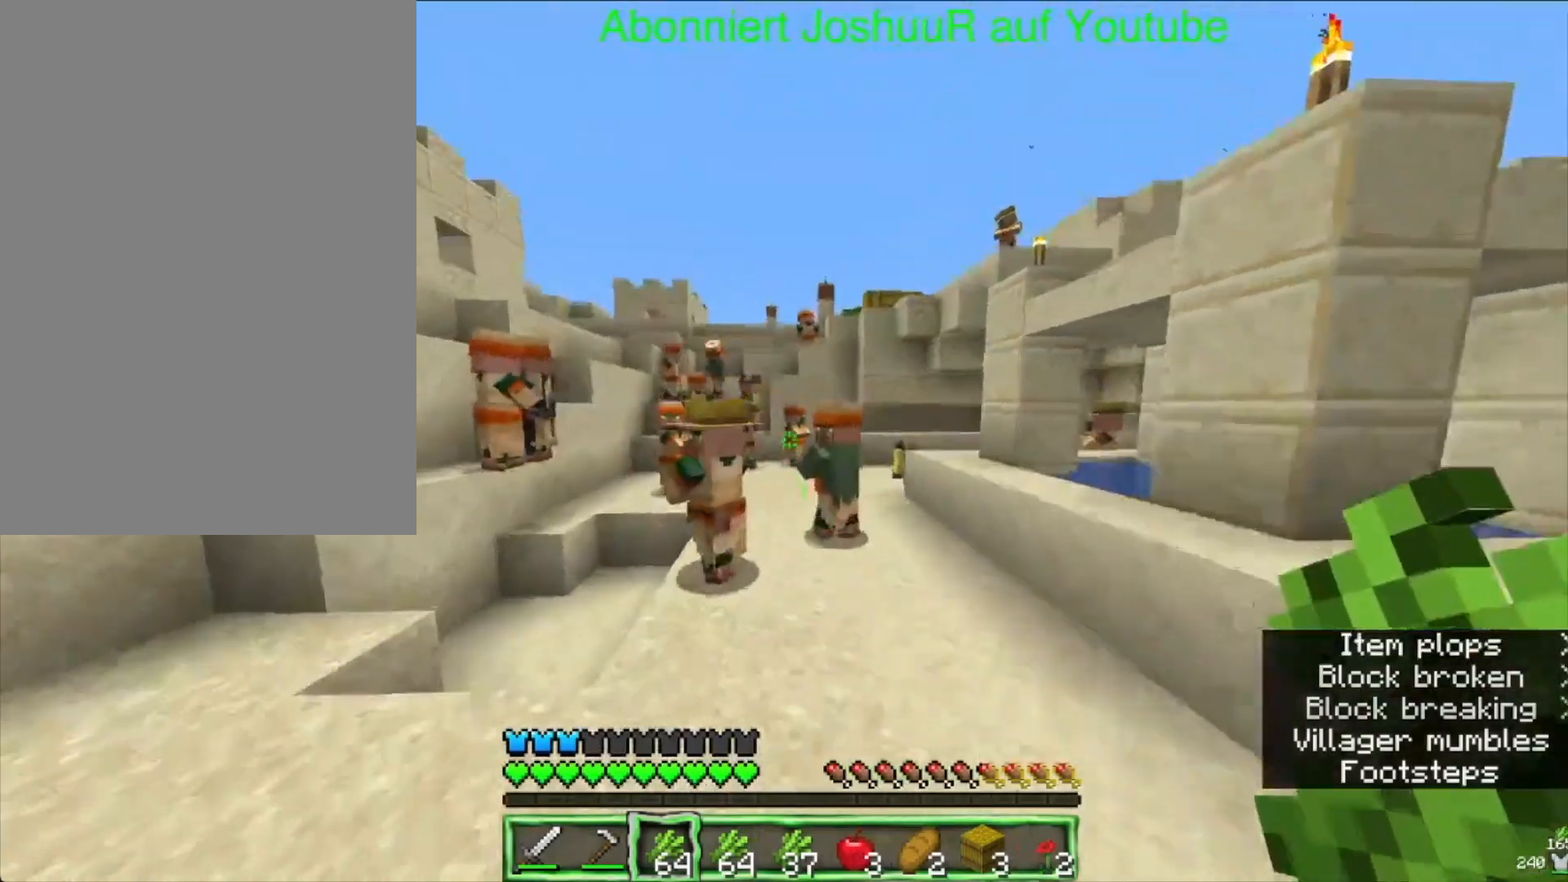
{"keys": ["space", "up"], "mouse": [], "events": []}
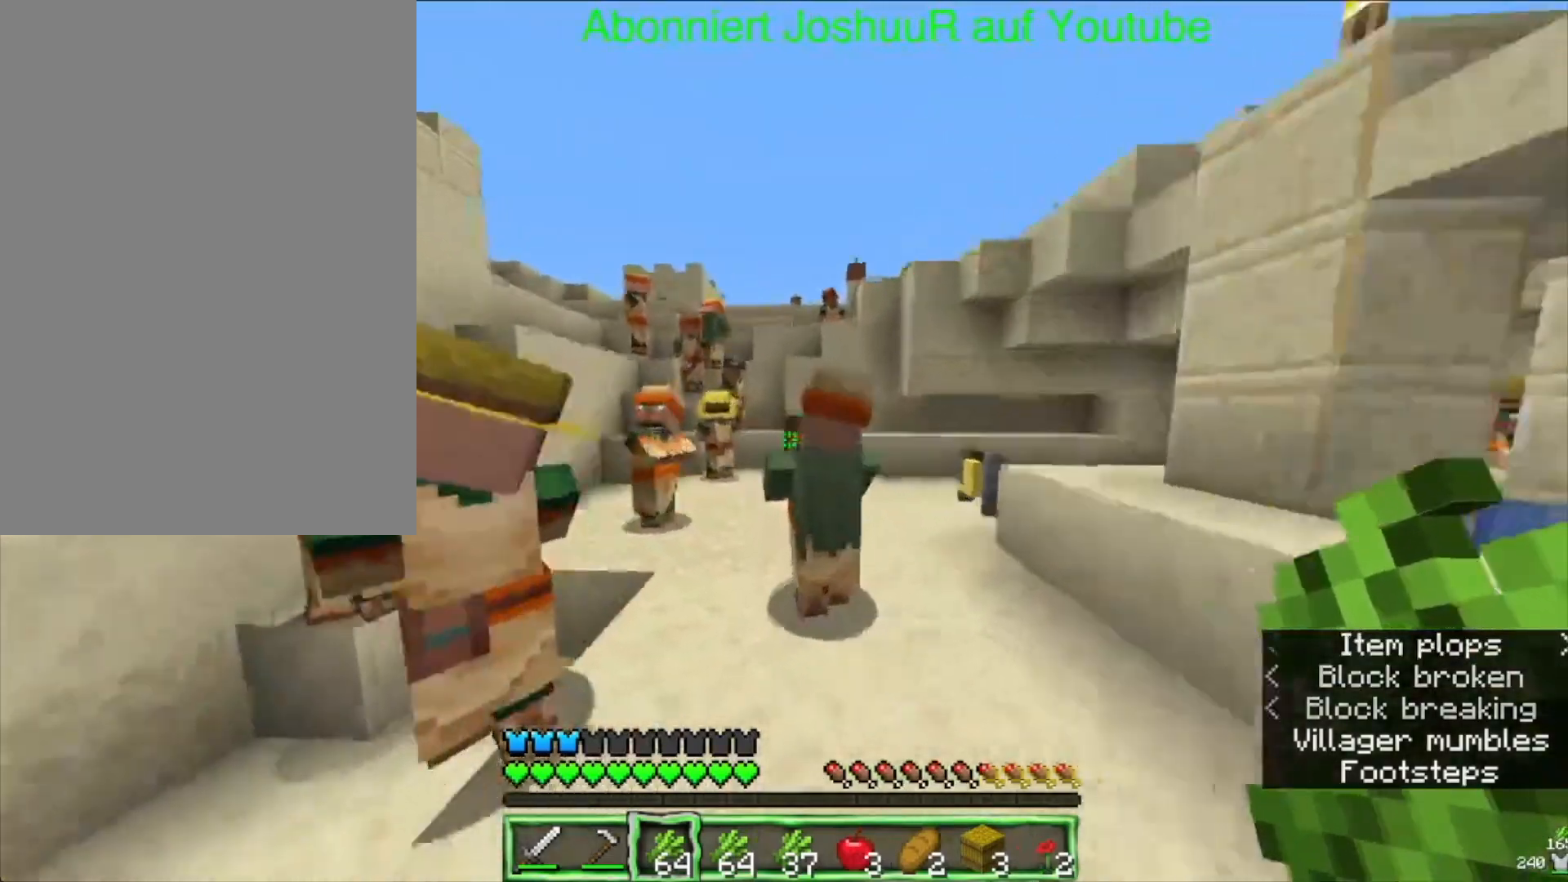
{"keys": ["space", "up"], "mouse": [], "events": []}
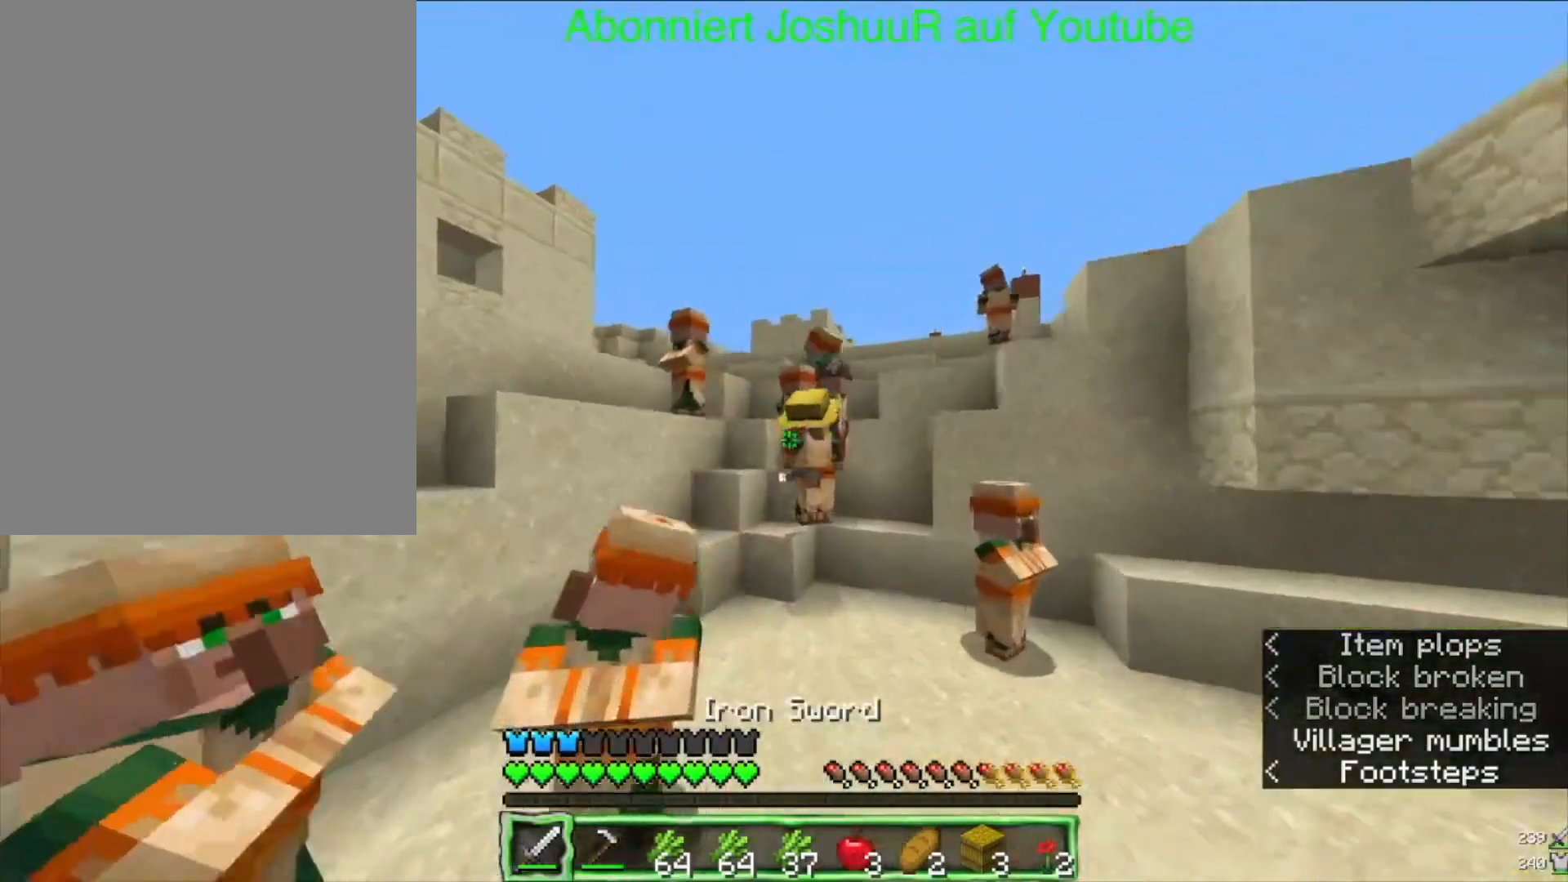
{"keys": ["up"], "mouse": [], "events": [[117, "space", "up"]]}
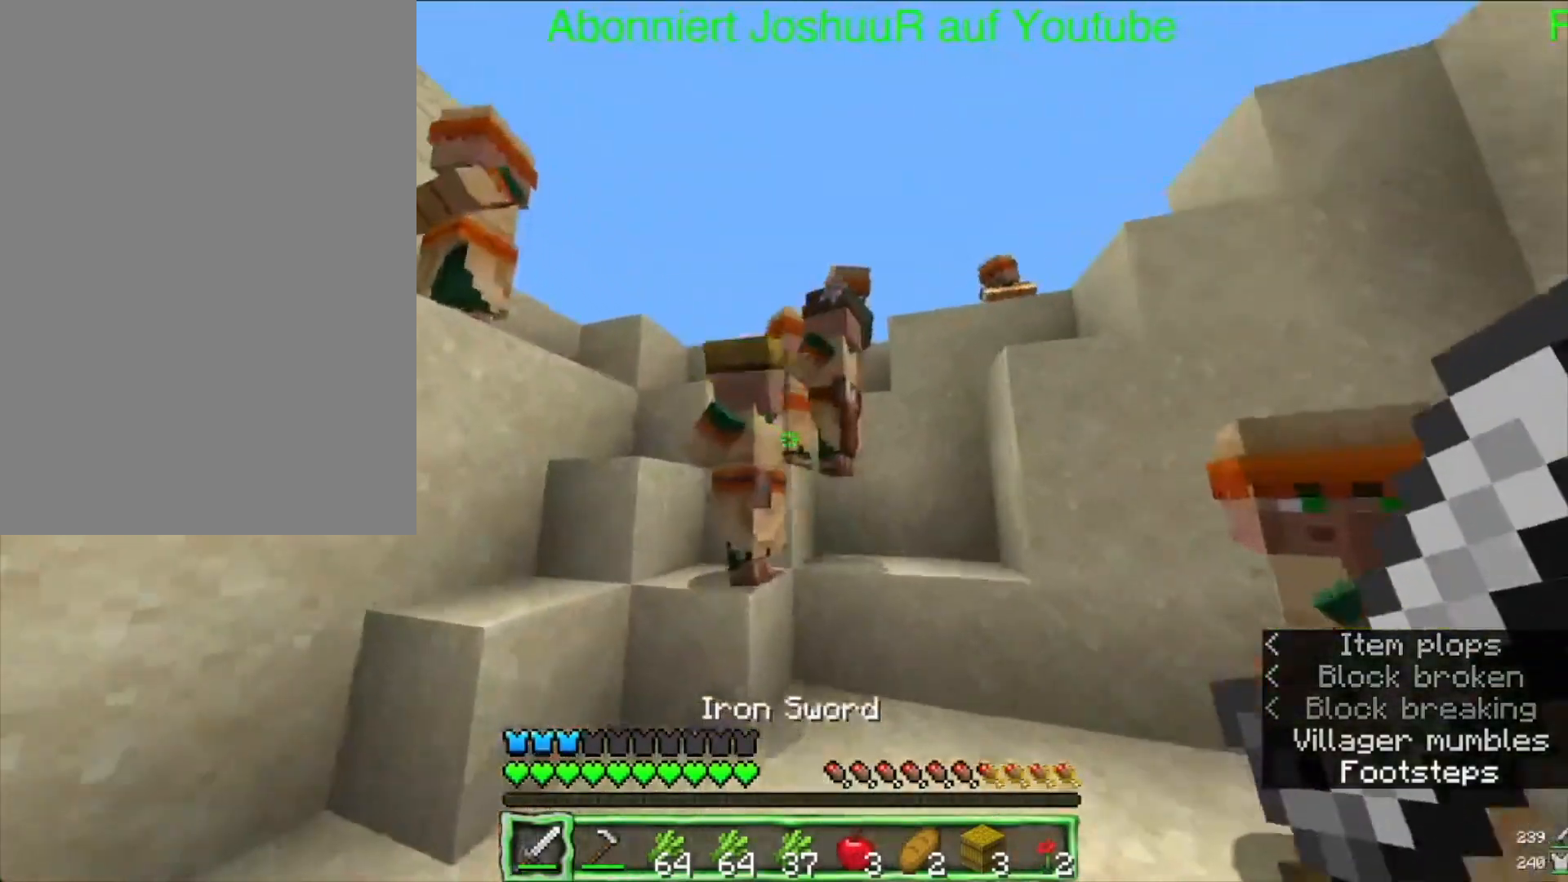
{"keys": [], "mouse": [], "events": [[350, "up", "up"]]}
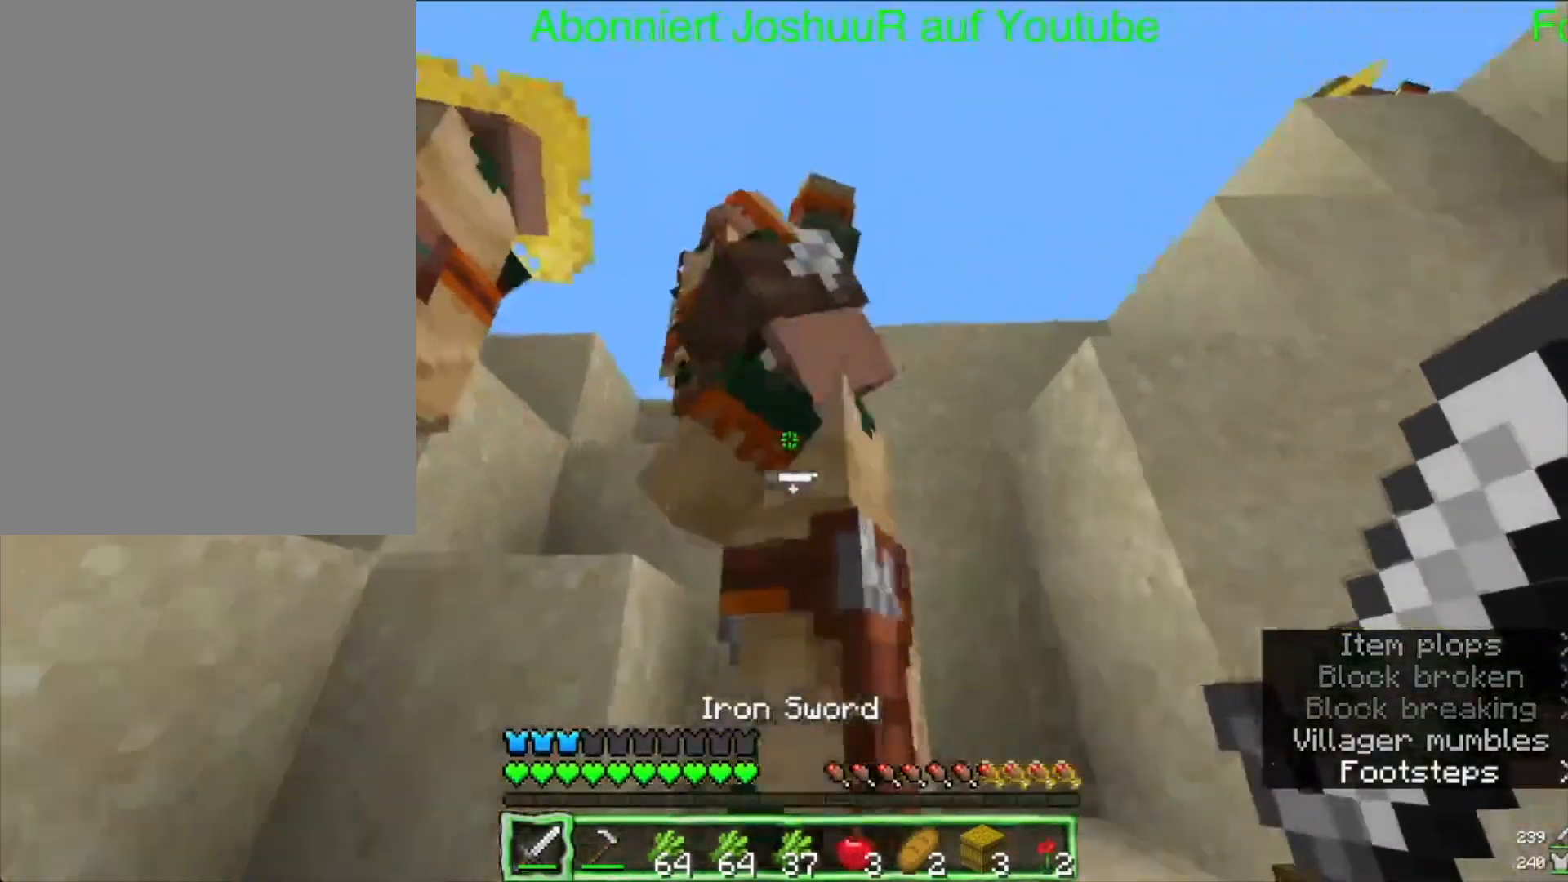
{"keys": [], "mouse": ["right"], "events": [[417, "mouse_right", "down"]]}
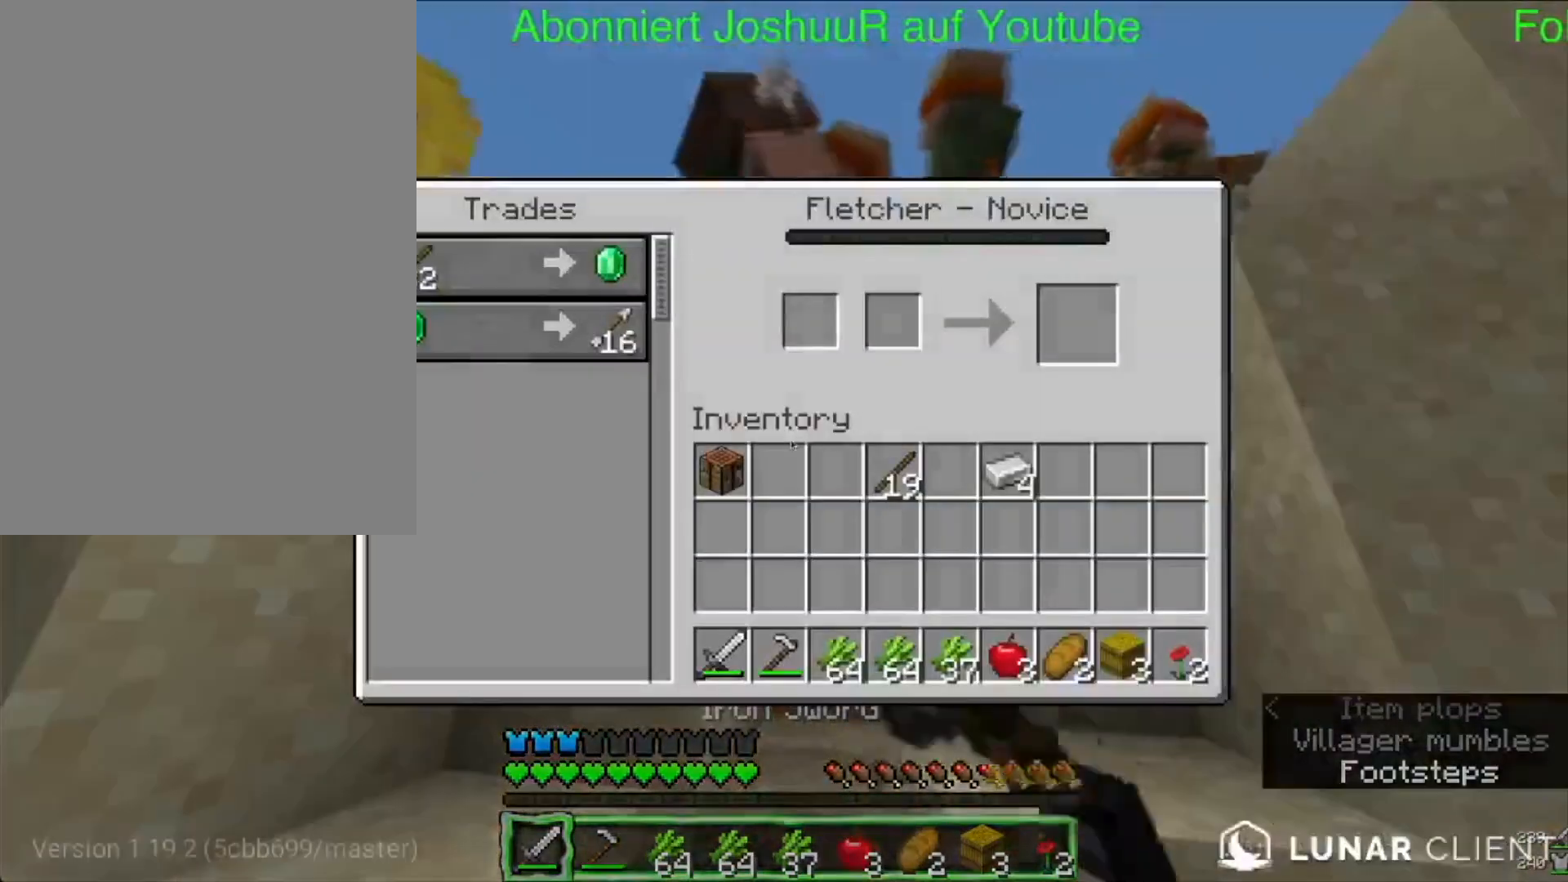
{"keys": [], "mouse": [], "events": [[33, "mouse_right", "up"]]}
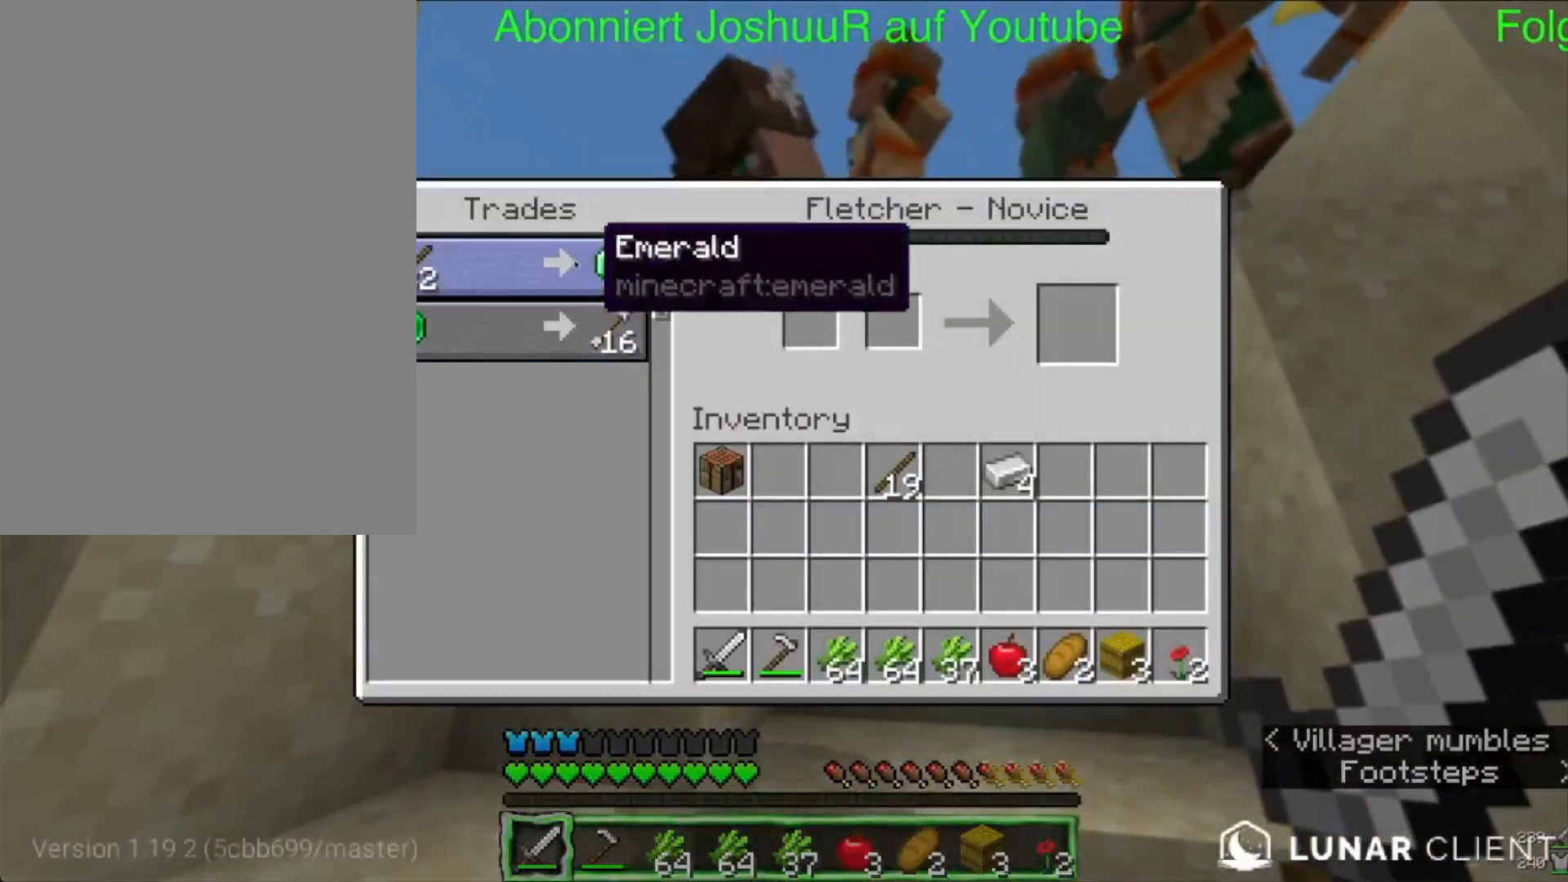
{"keys": [], "mouse": [], "events": []}
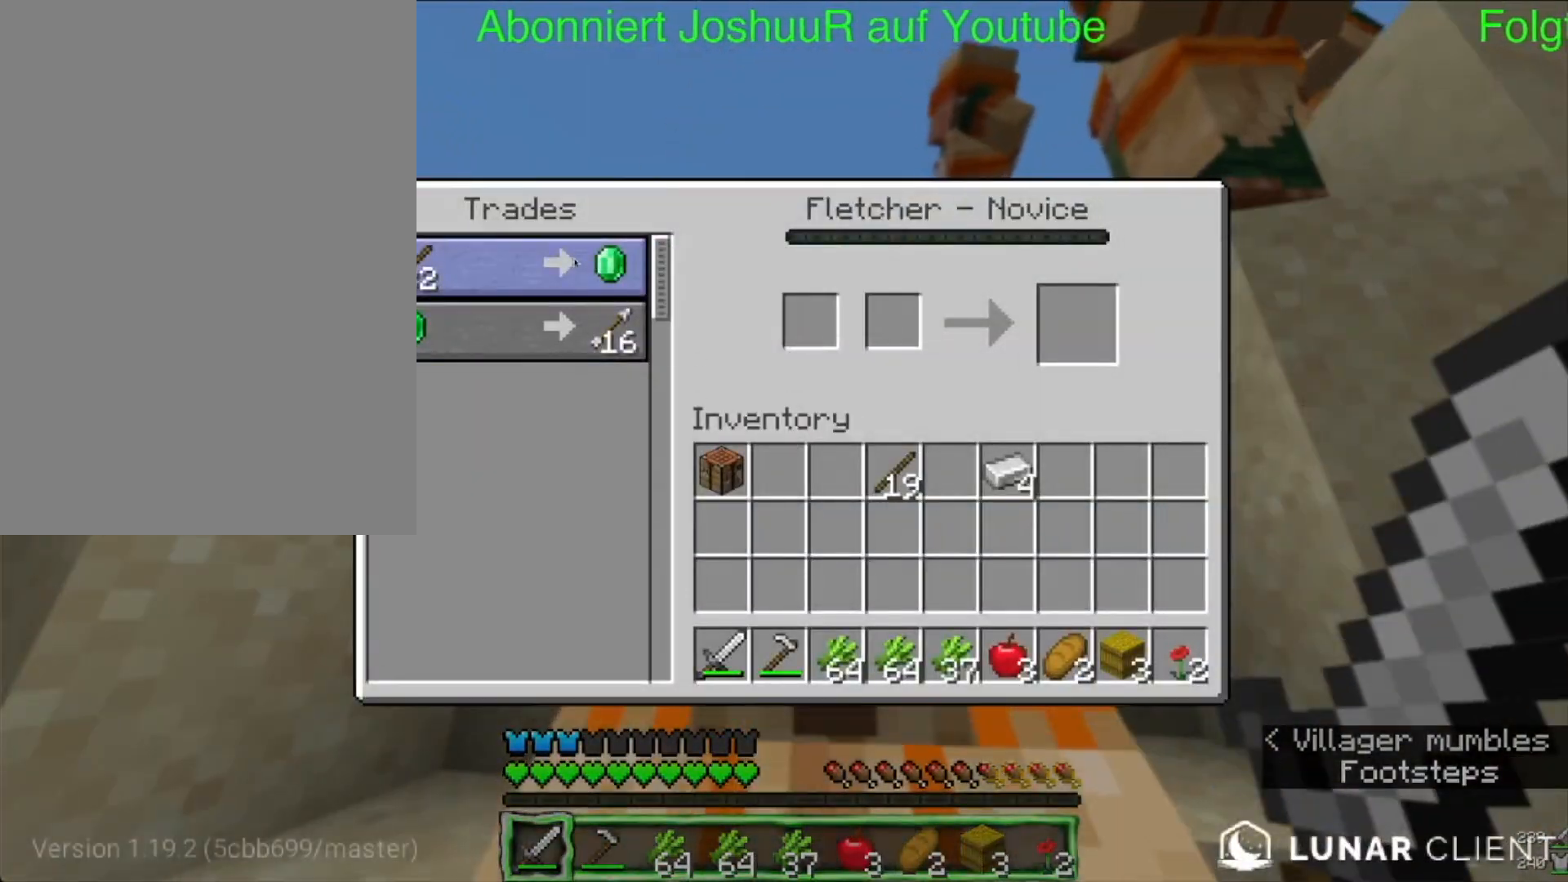
{"keys": [], "mouse": [], "events": []}
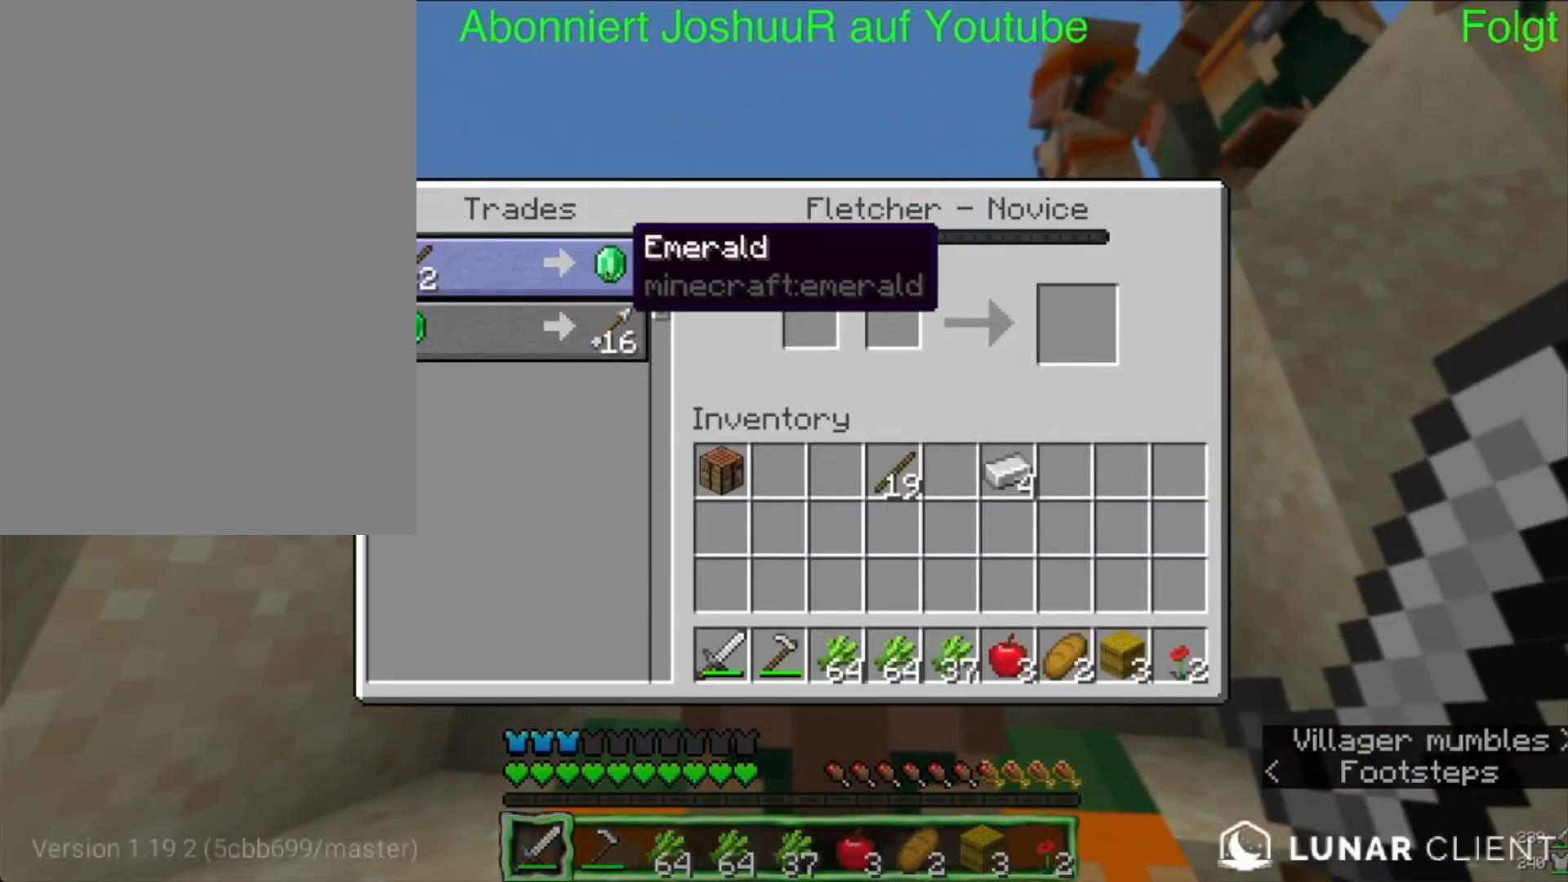
{"keys": [], "mouse": [], "events": []}
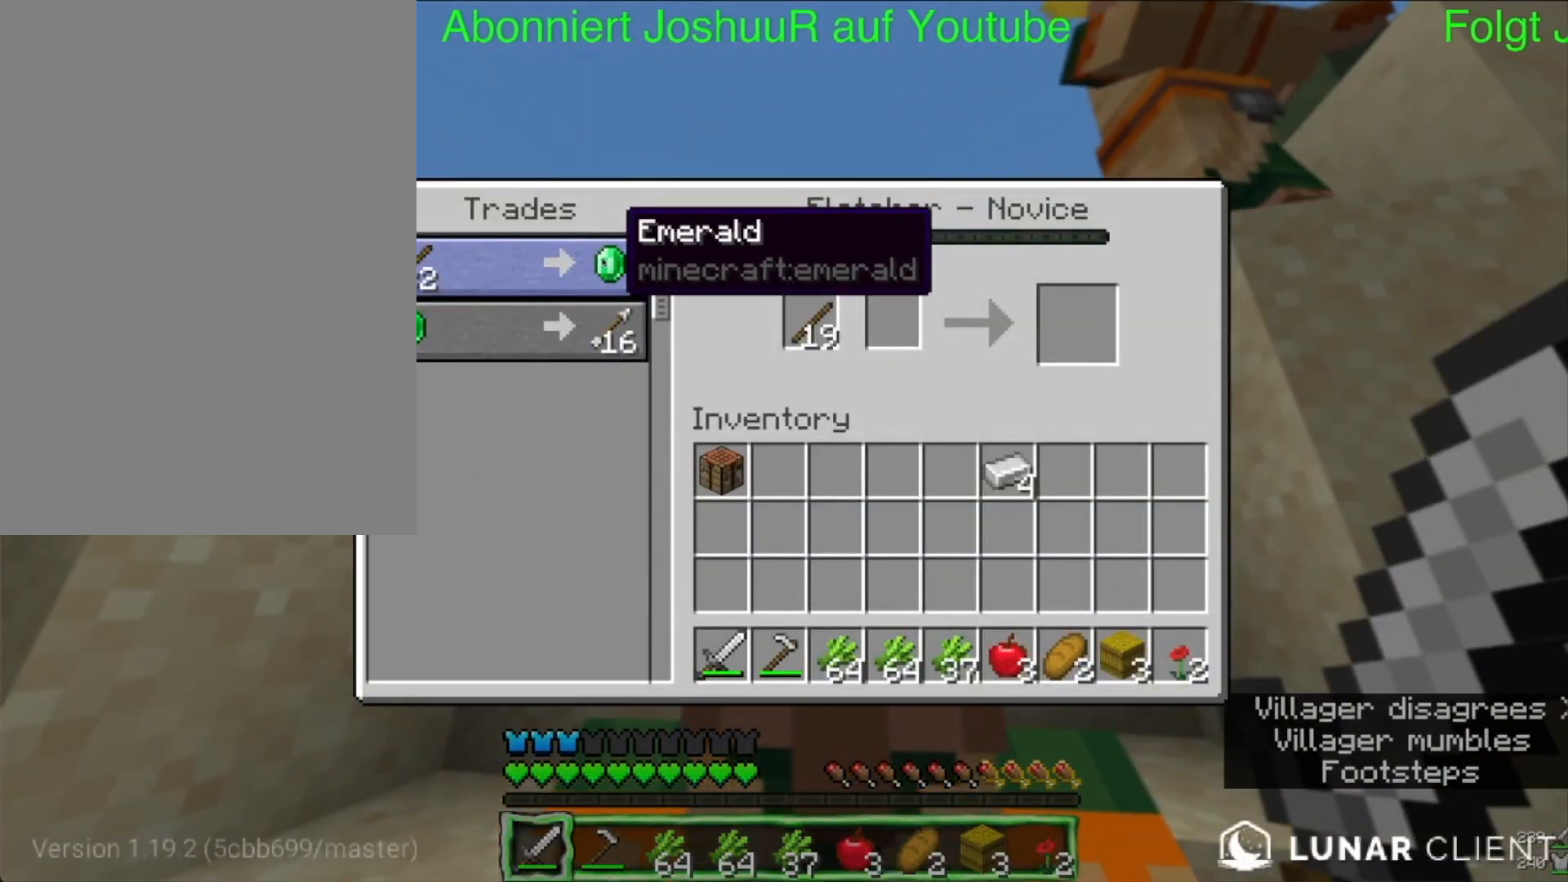
{"keys": [], "mouse": [], "events": []}
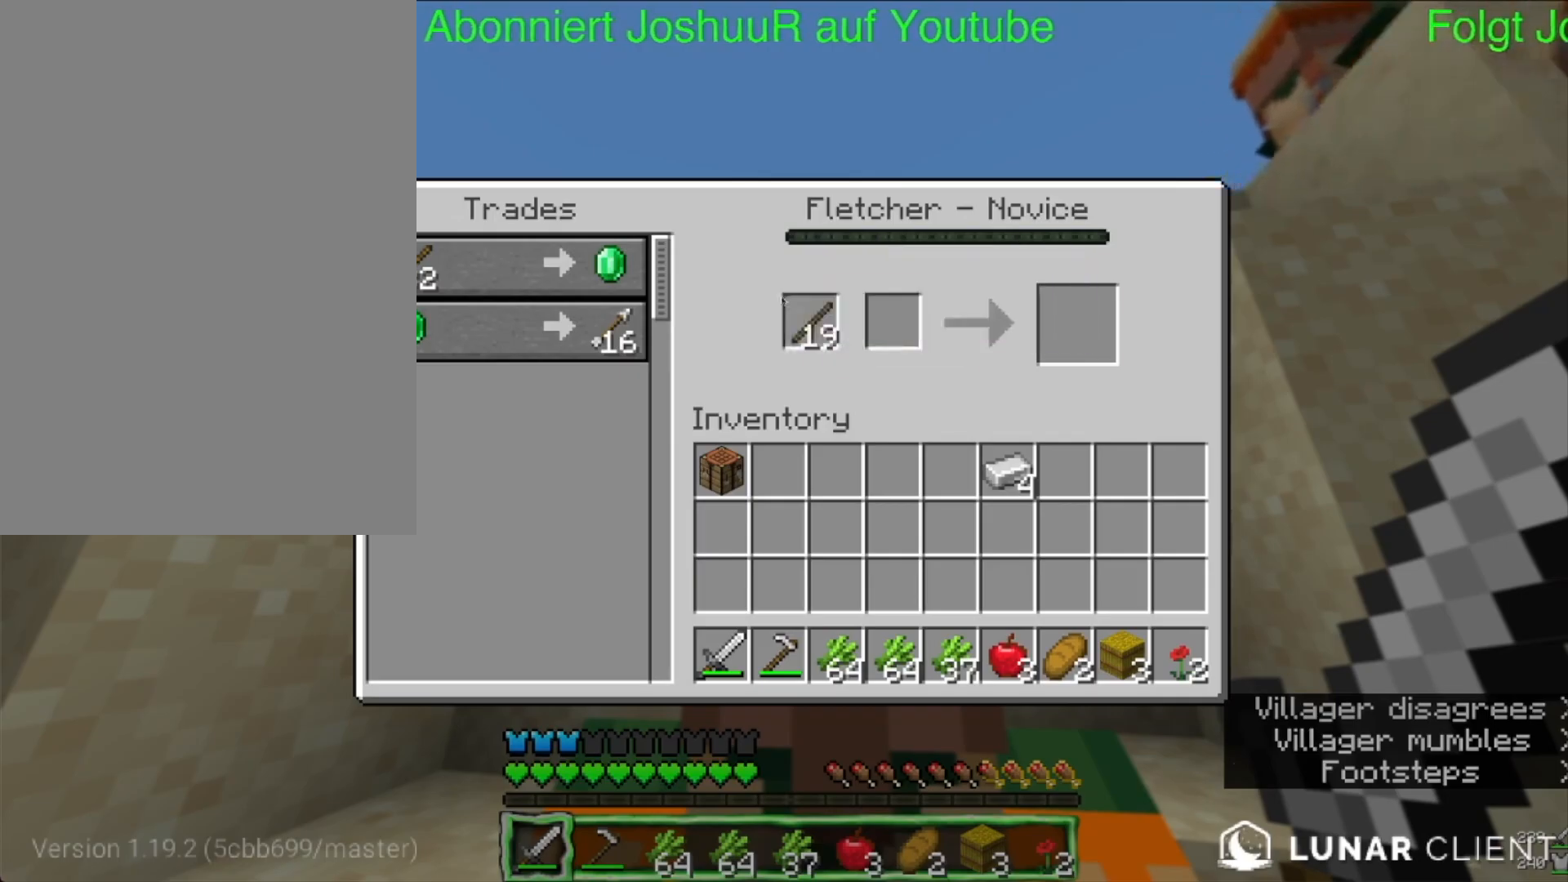
{"keys": [], "mouse": [], "events": []}
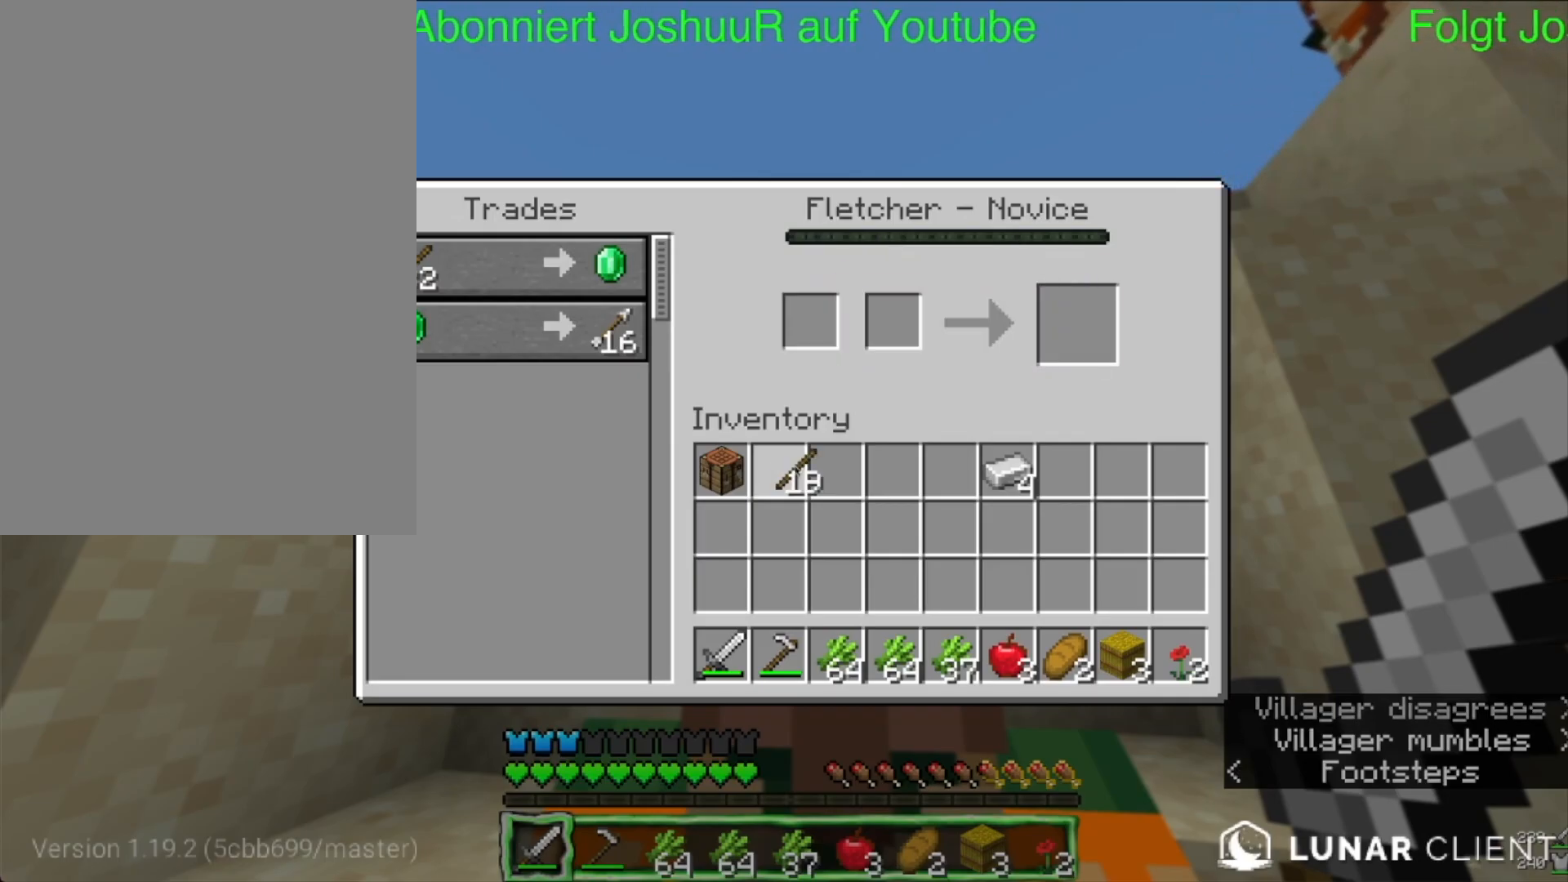
{"keys": [], "mouse": [], "events": []}
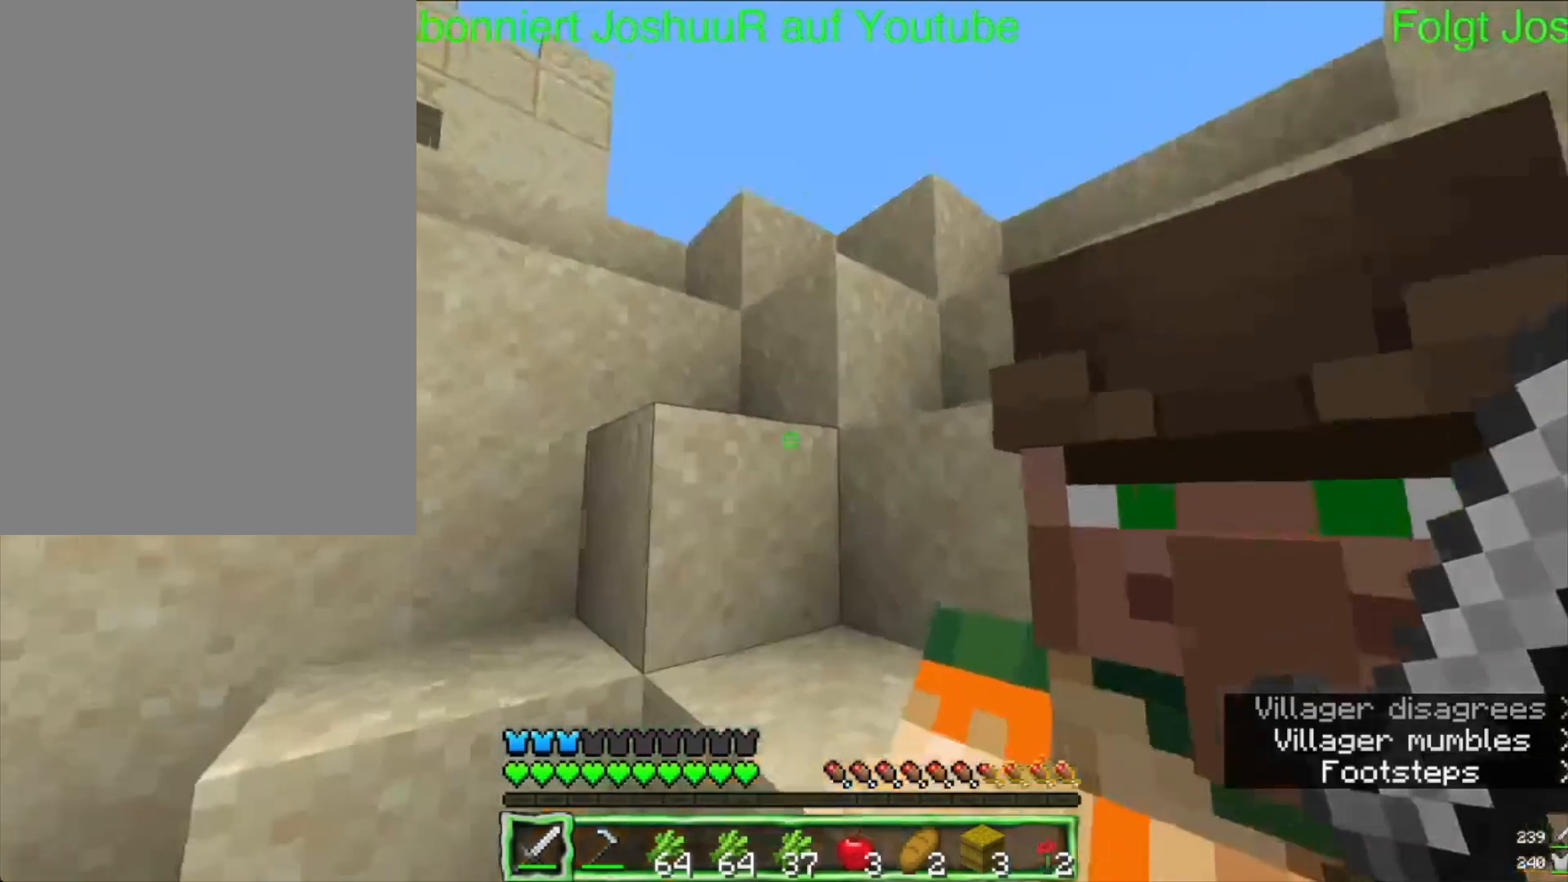
{"keys": ["space", "up"], "mouse": [], "events": [[50, "up", "down"], [167, "space", "down"]]}
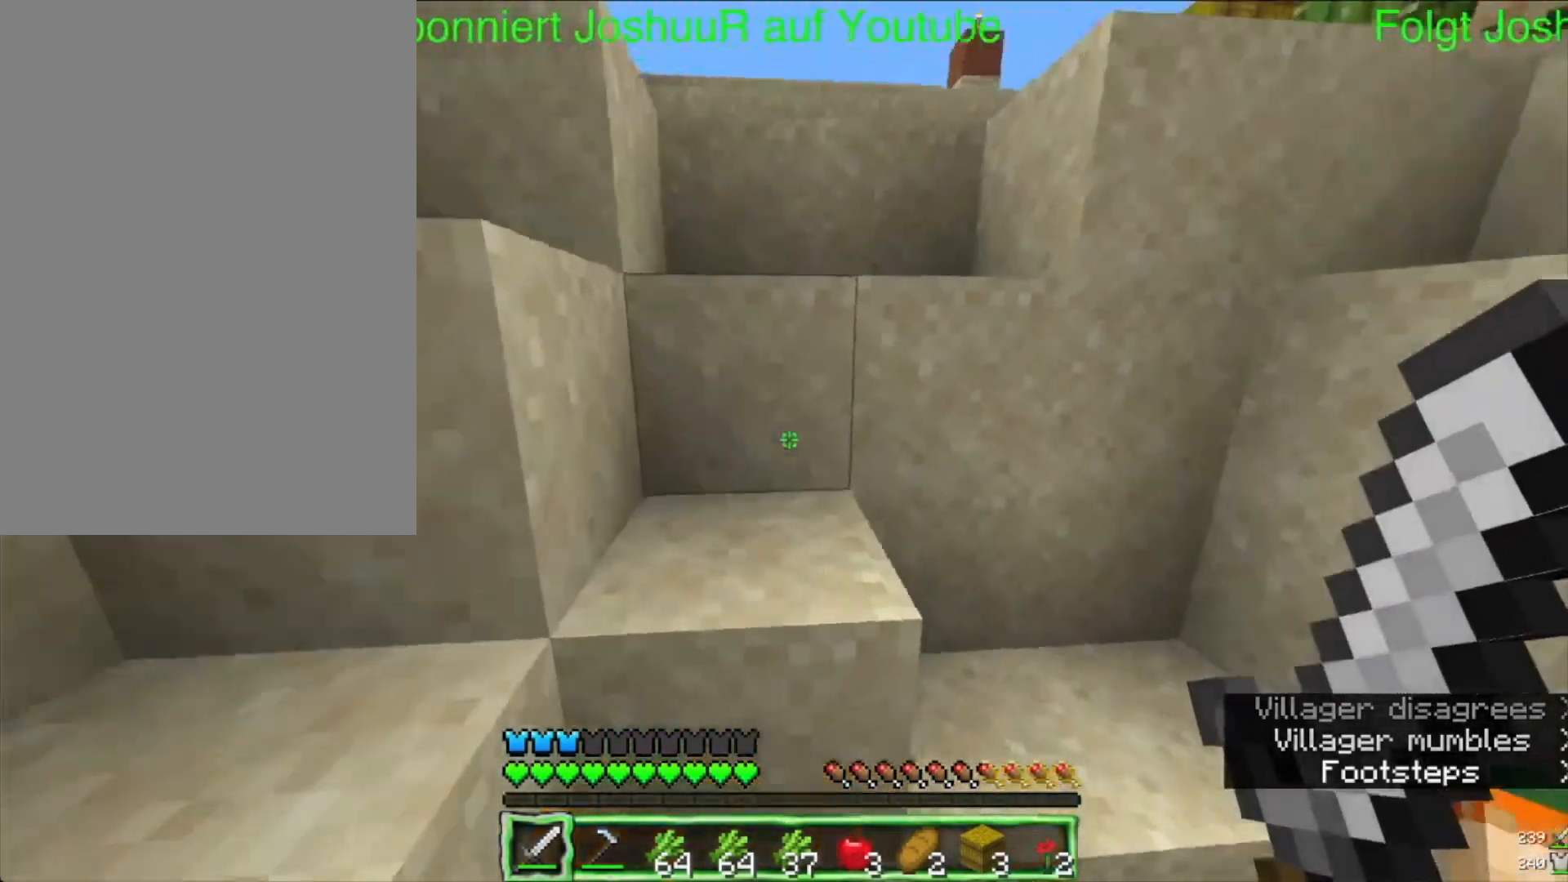
{"keys": ["space", "up"], "mouse": [], "events": []}
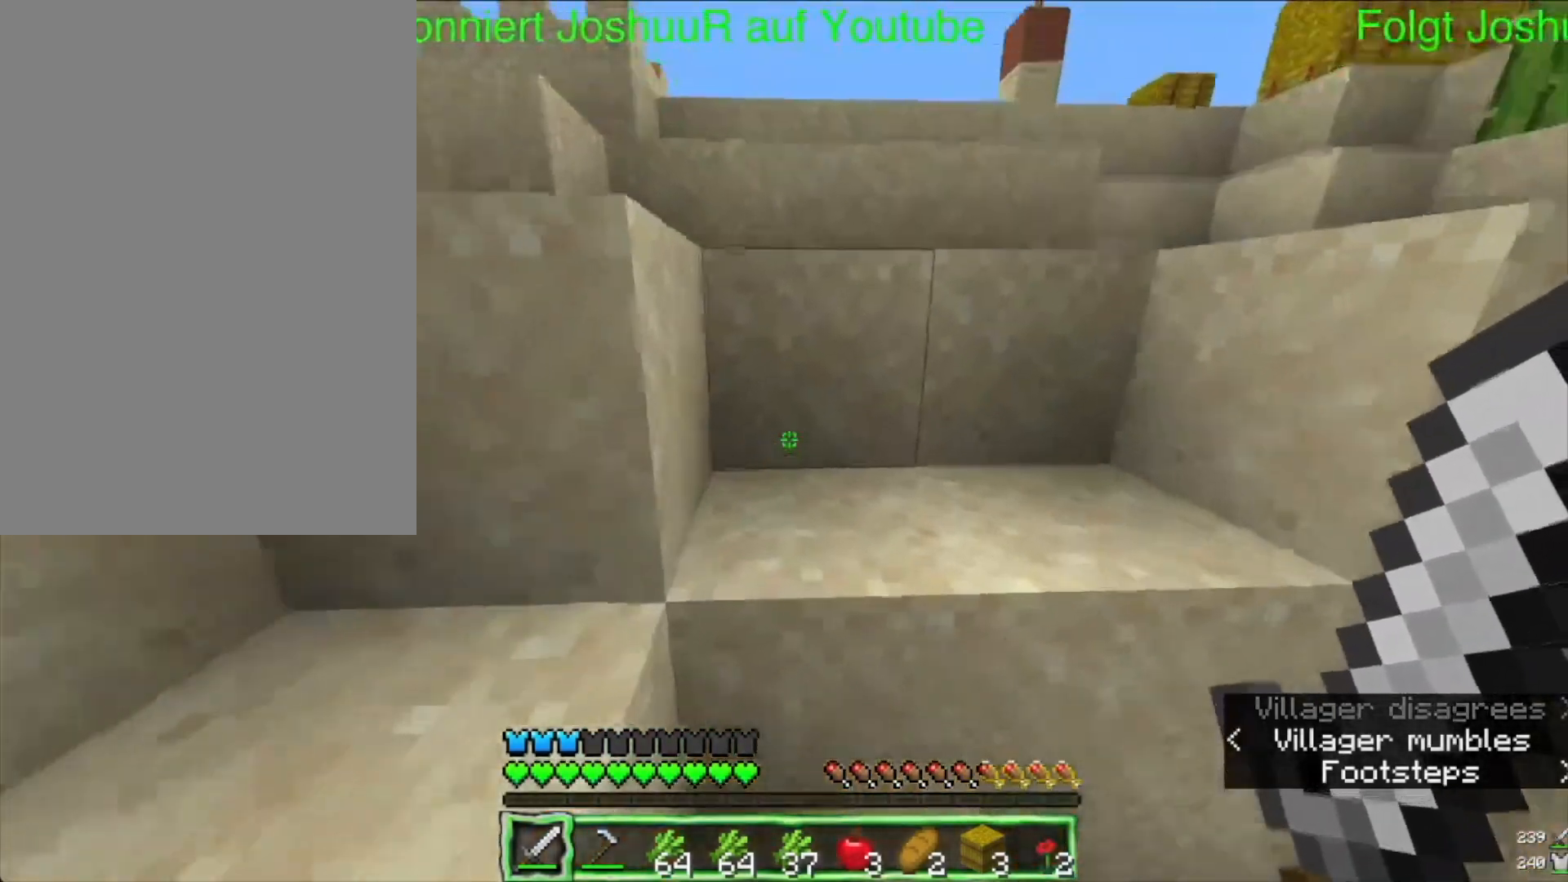
{"keys": ["space", "up"], "mouse": [], "events": []}
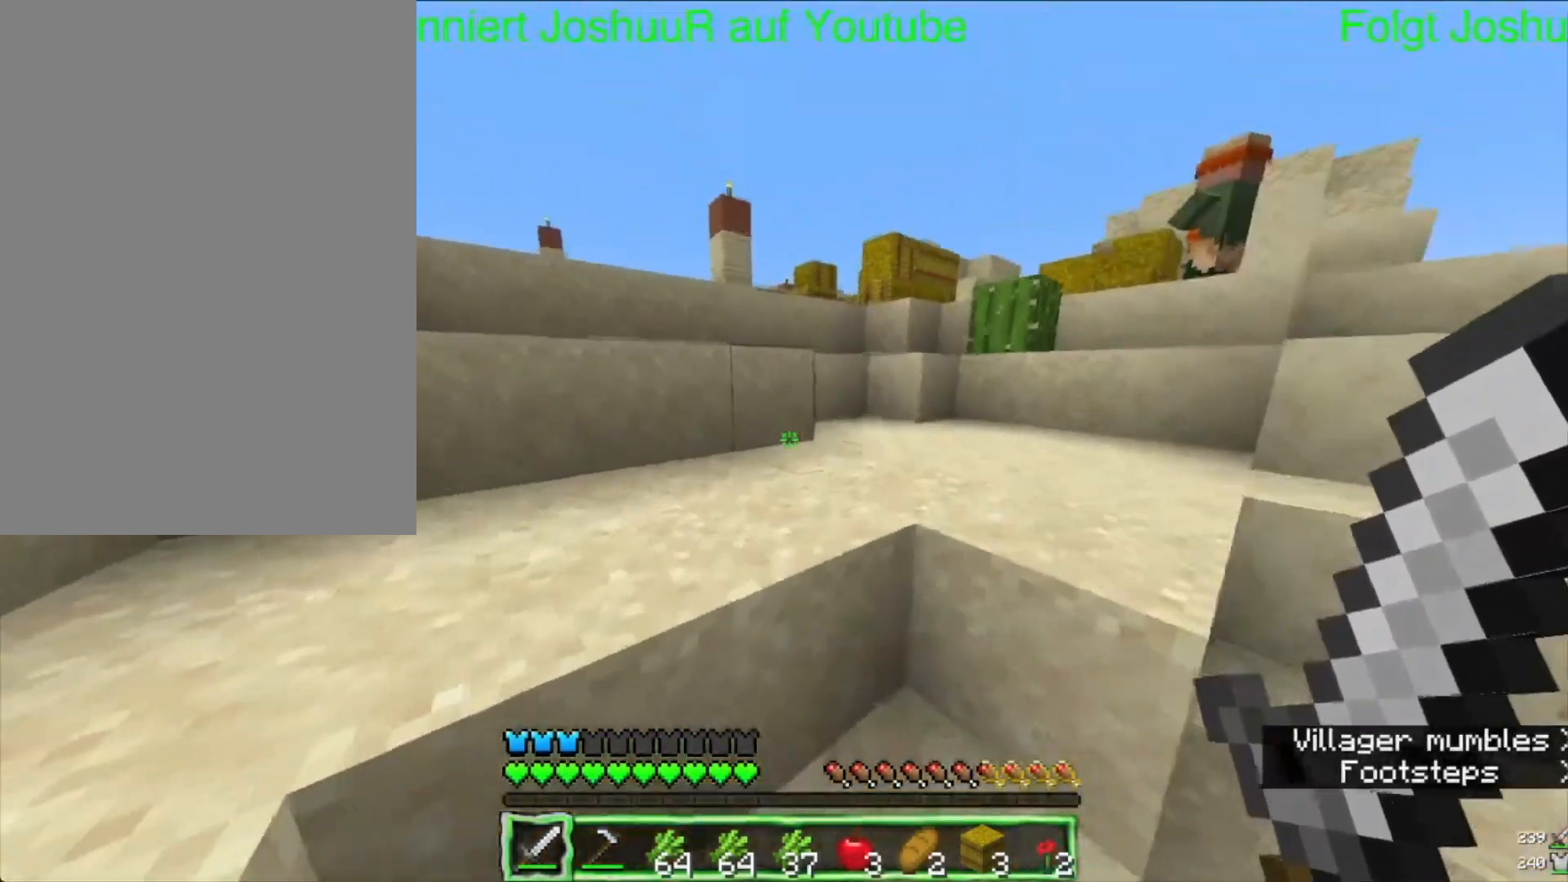
{"keys": ["space", "up"], "mouse": [], "events": []}
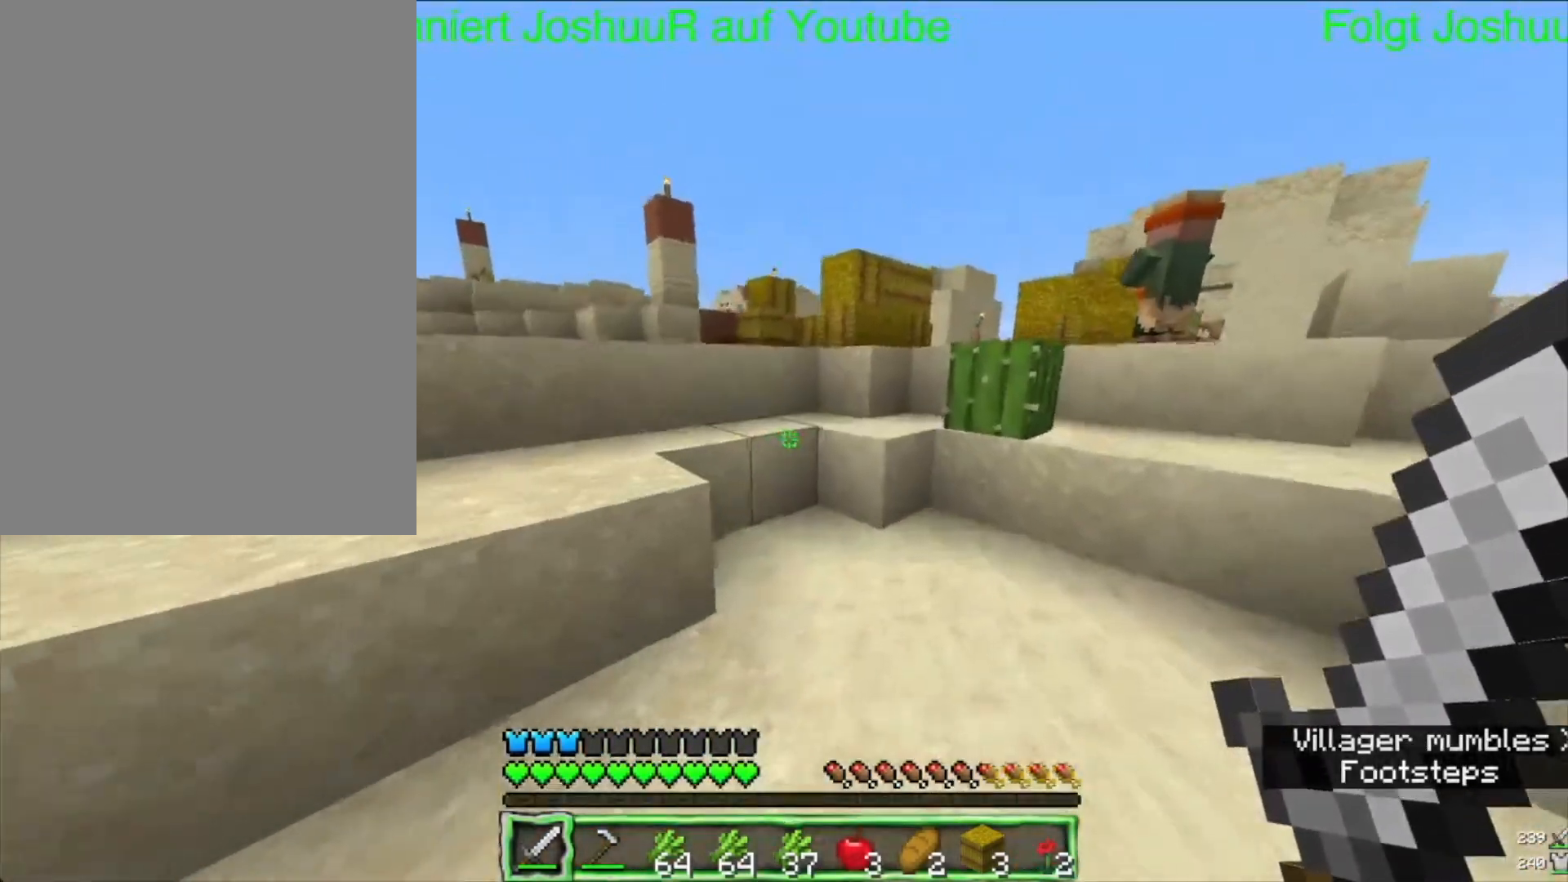
{"keys": ["space", "up"], "mouse": [], "events": []}
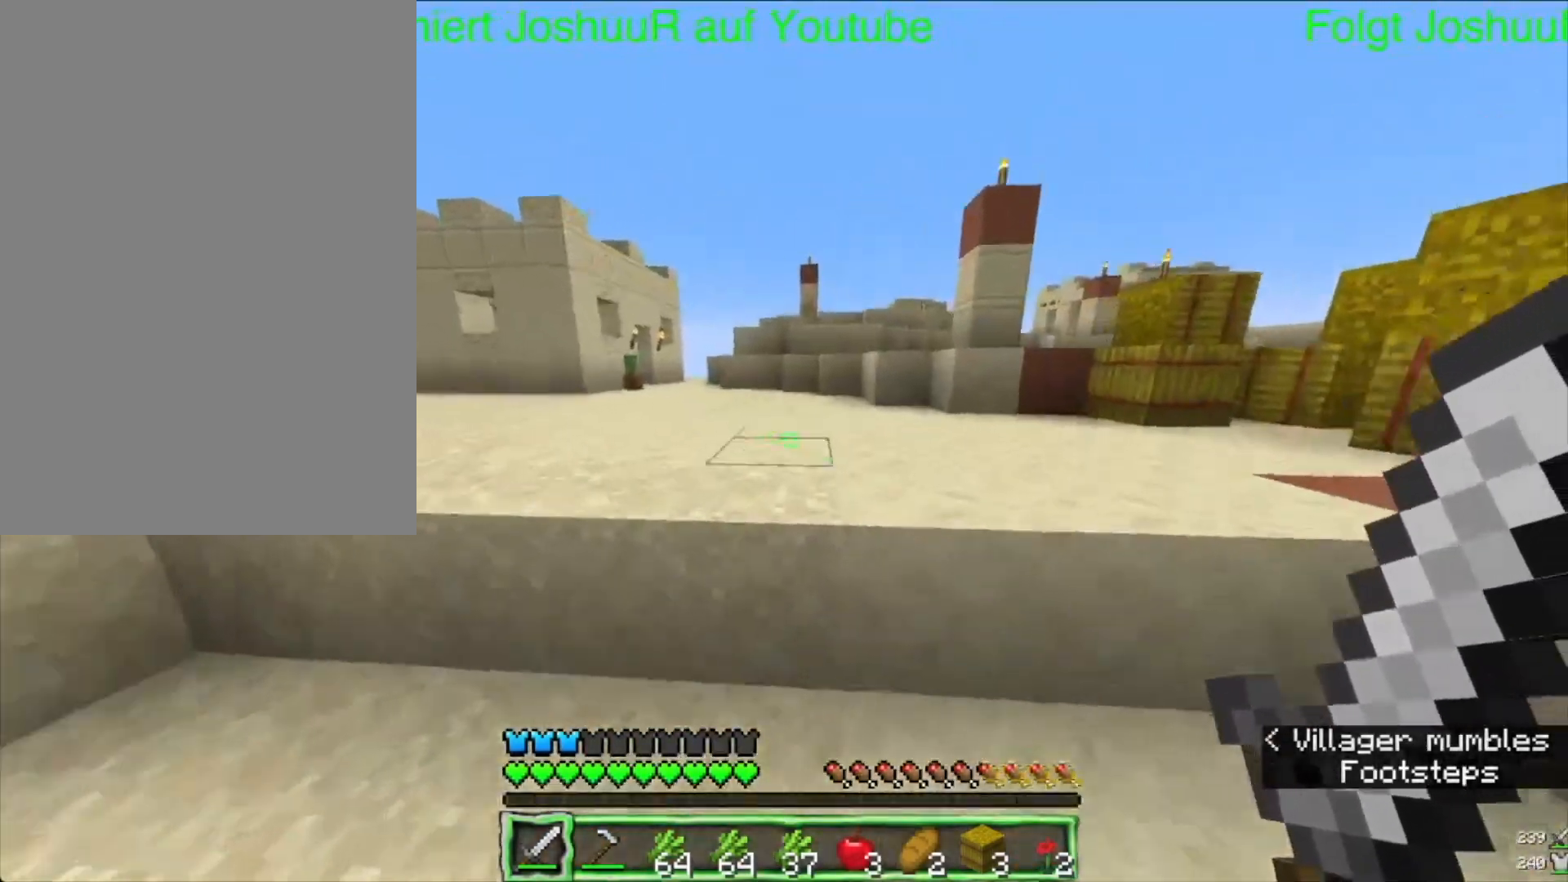
{"keys": [], "mouse": [], "events": [[67, "space", "up"], [67, "up", "up"]]}